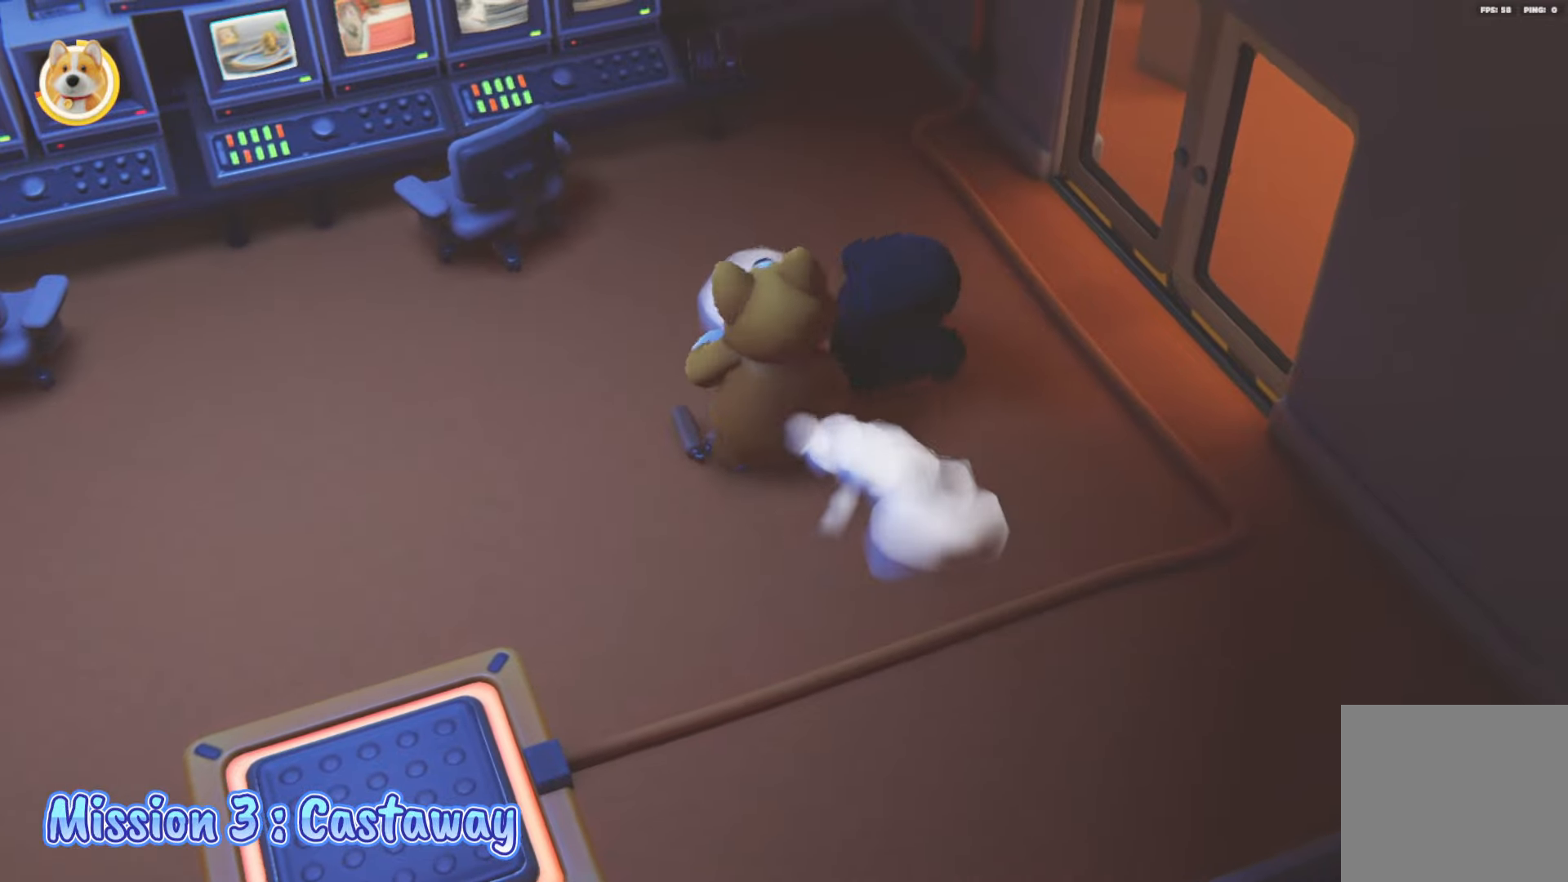
Gameplay with a controller (Xbox layout); each line is a JSON object with the inputs held at the frame after it. "events" lists button and stick changes between this image and that frame as [ms after this image, input, new state], when the widget could be followed in between.
{"buttons": ["X", "L2"], "left_stick": "right", "right_stick": "center", "events": [[33, "left_stick", "right"], [183, "left_stick", "down"], [300, "left_stick", "left"], [333, "L2", "up"], [383, "left_stick", "down-right"], [433, "L2", "down"], [450, "left_stick", "right"], [467, "X", "down"]]}
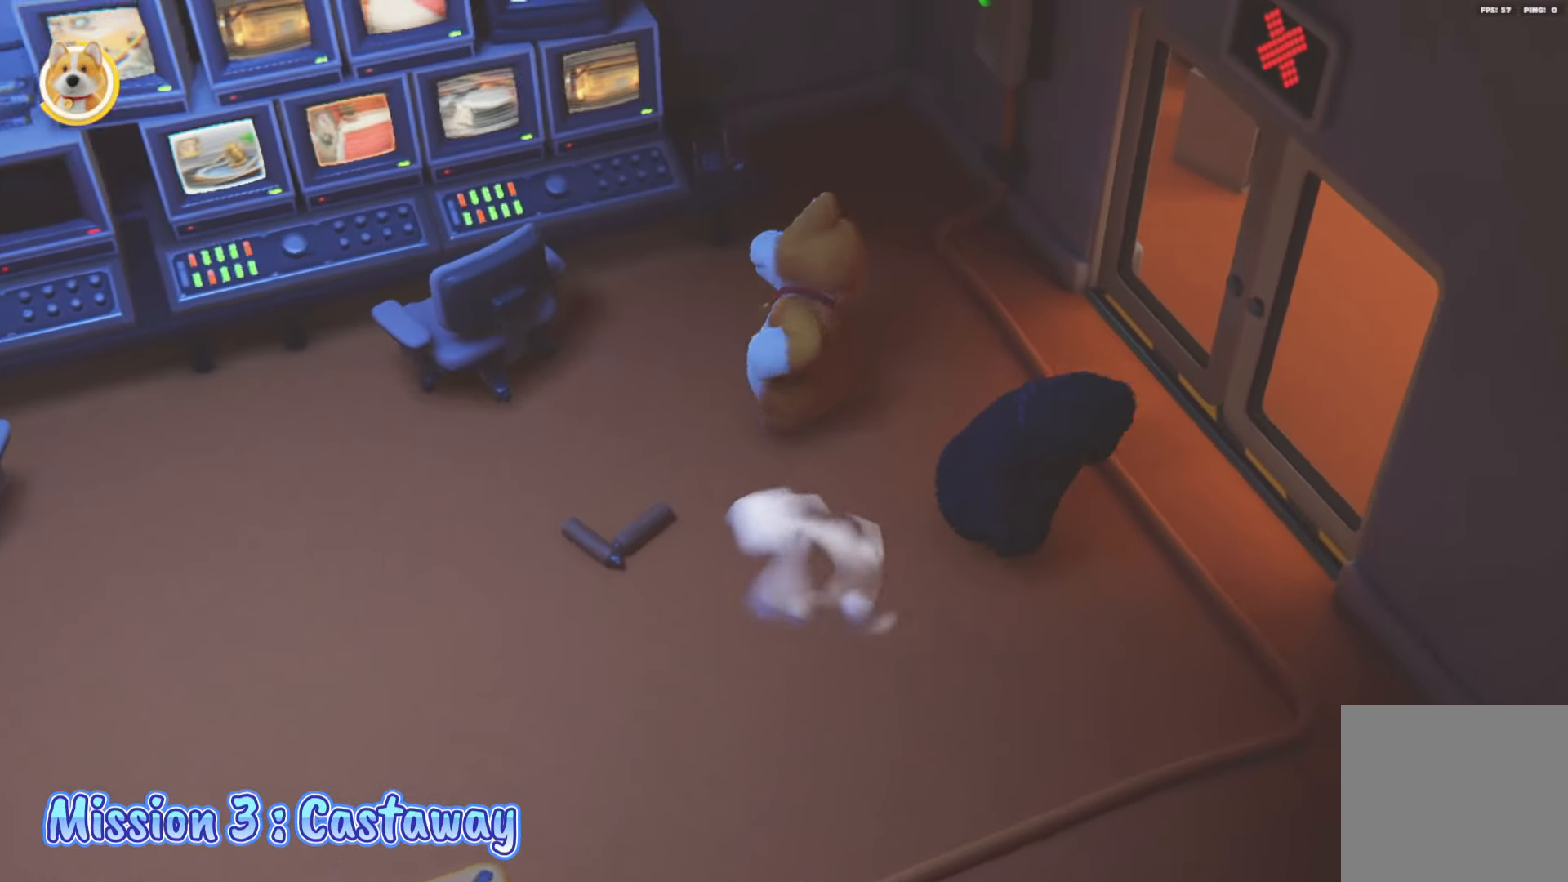
{"buttons": ["L2"], "left_stick": "down-left", "right_stick": "center", "events": [[117, "left_stick", "down-right"], [217, "X", "up"], [250, "X", "down"], [250, "left_stick", "down"], [383, "X", "up"], [417, "left_stick", "down-left"]]}
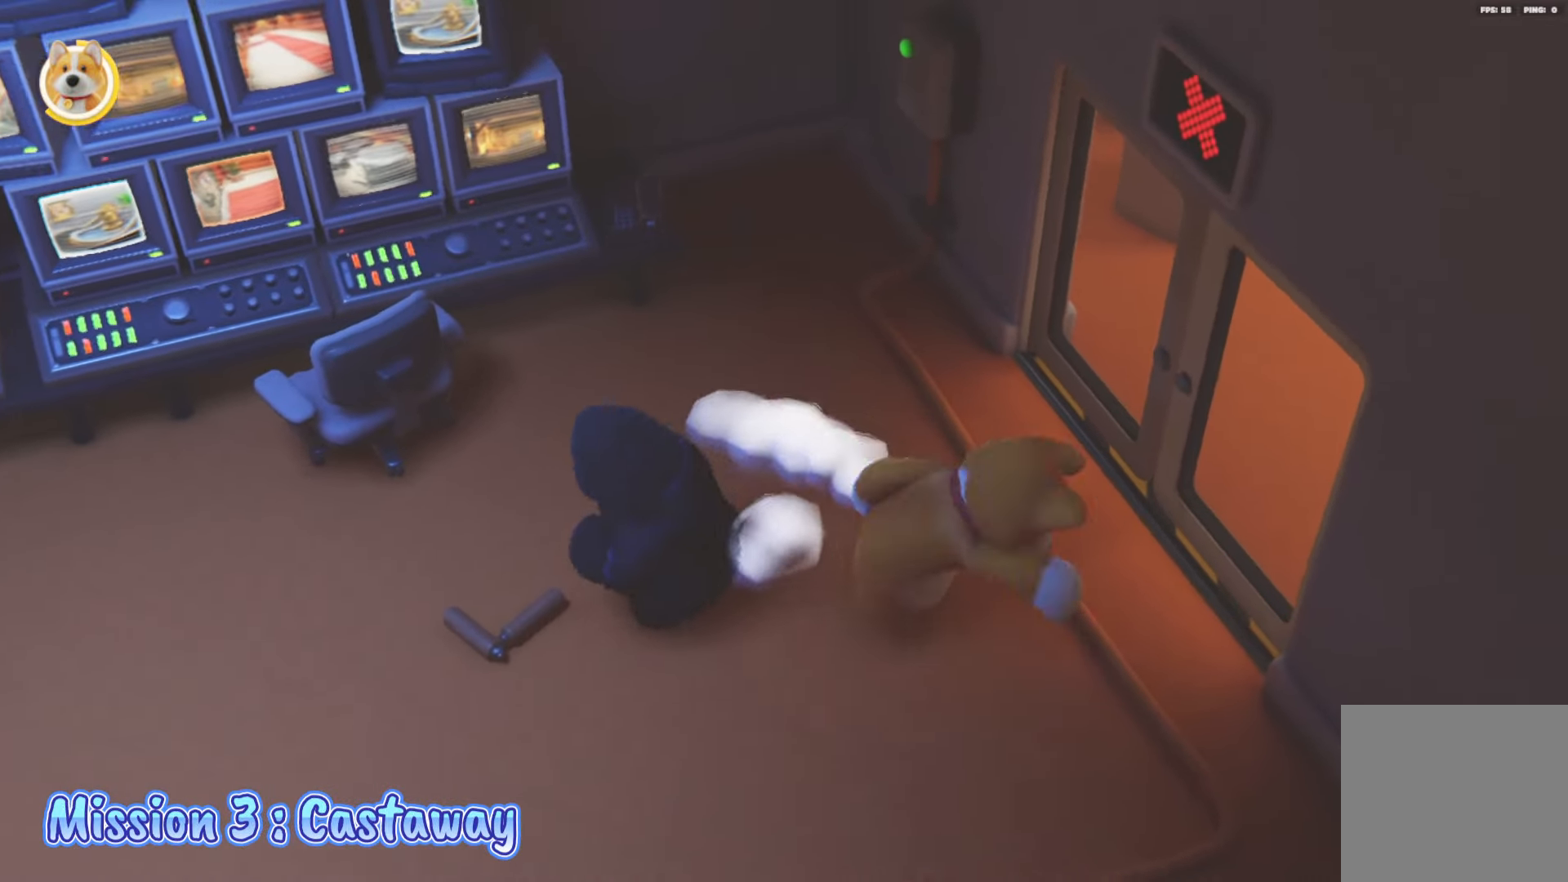
{"buttons": ["L2"], "left_stick": "left", "right_stick": "center", "events": [[50, "left_stick", "left"], [150, "L2", "up"], [150, "left_stick", "up-left"], [267, "L2", "down"], [483, "left_stick", "left"]]}
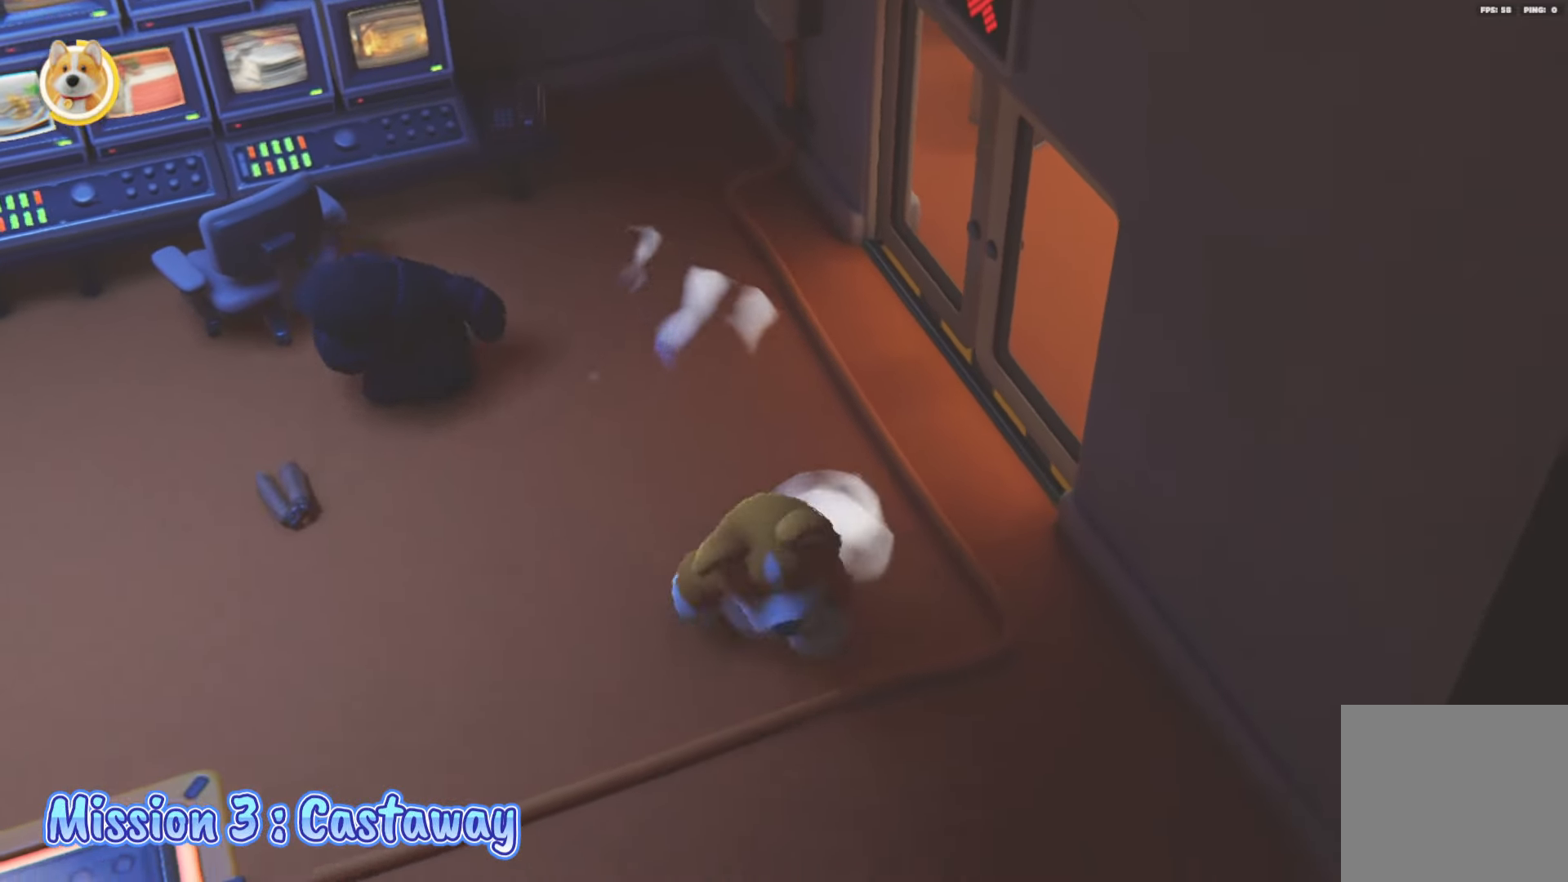
{"buttons": ["L2"], "left_stick": "up", "right_stick": "center", "events": [[67, "X", "down"], [133, "left_stick", "up-left"], [267, "left_stick", "up"], [433, "X", "up"]]}
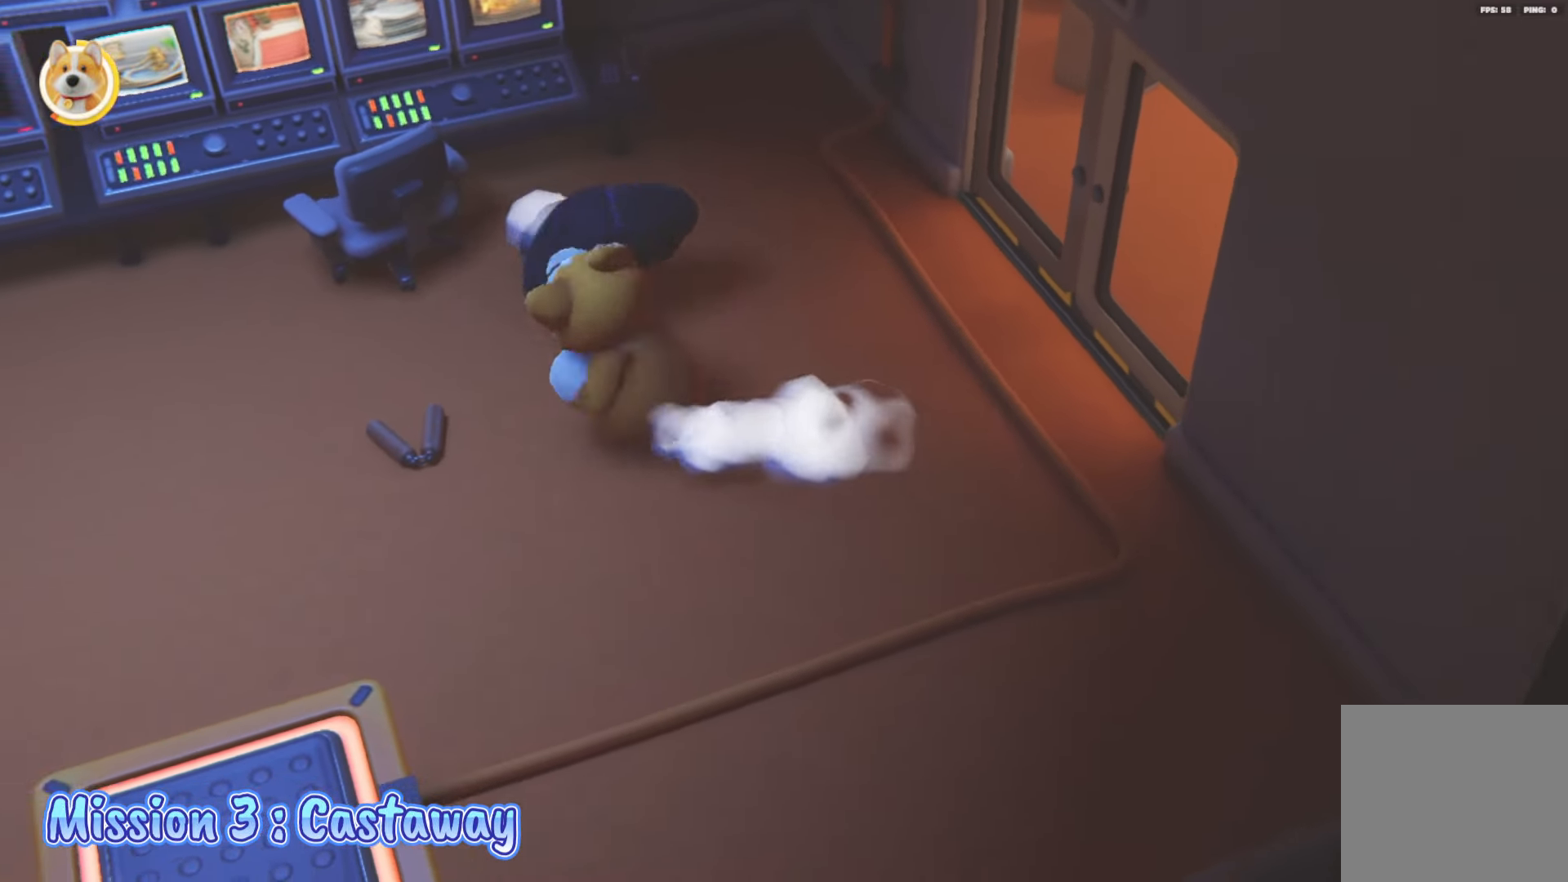
{"buttons": ["L2"], "left_stick": "down-left", "right_stick": "center", "events": [[117, "left_stick", "right"], [167, "left_stick", "down"], [250, "left_stick", "down-left"]]}
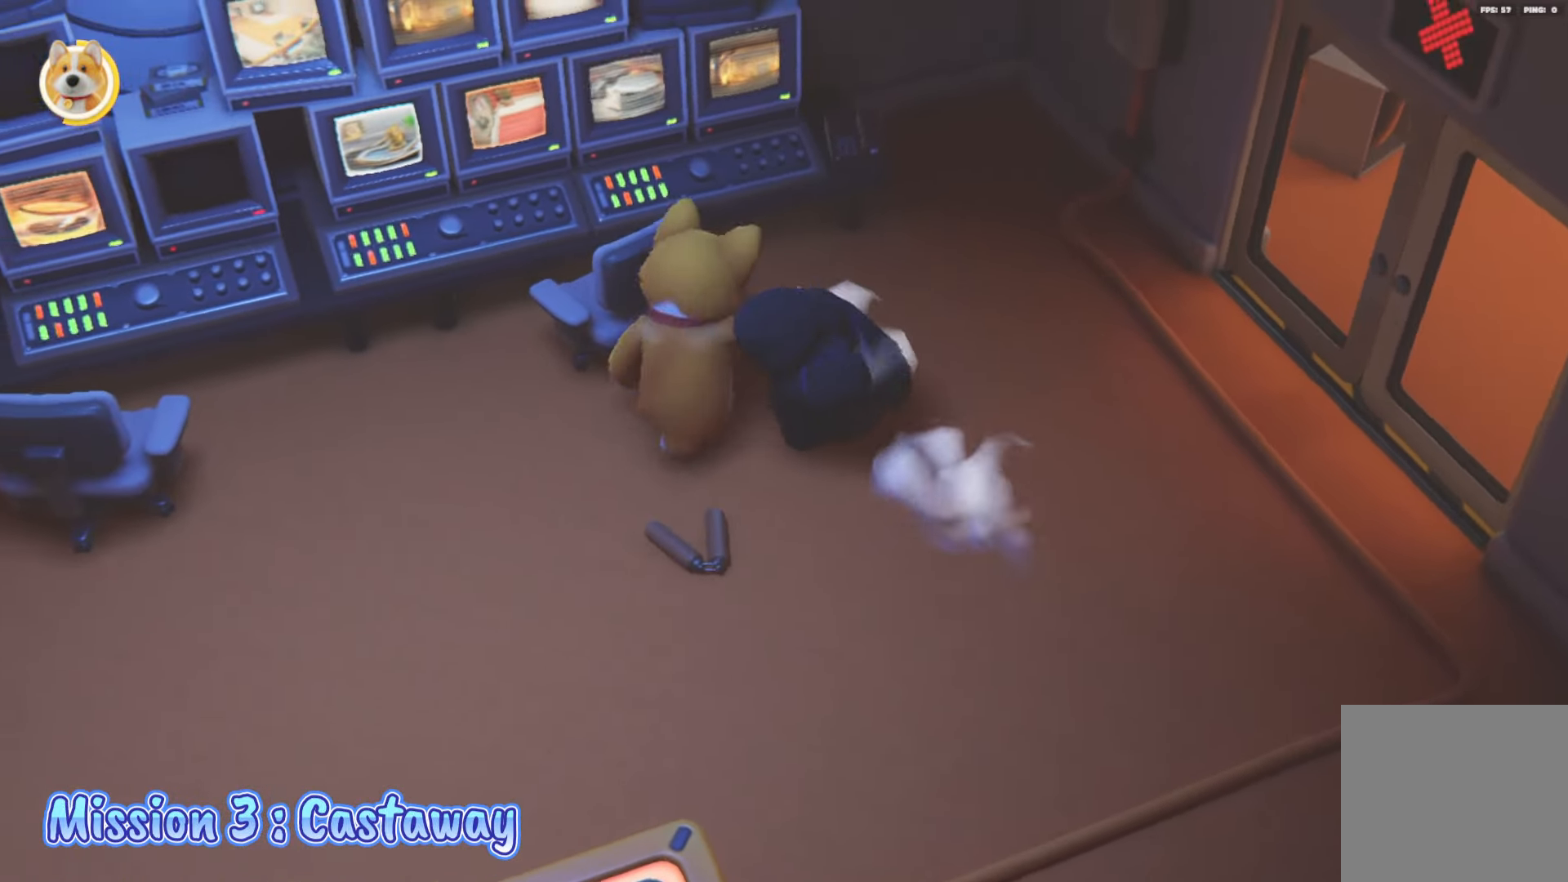
{"buttons": ["X", "L2"], "left_stick": "up-right", "right_stick": "center", "events": [[83, "L2", "up"], [150, "left_stick", "right"], [217, "L2", "down"], [333, "X", "down"], [417, "left_stick", "up-right"]]}
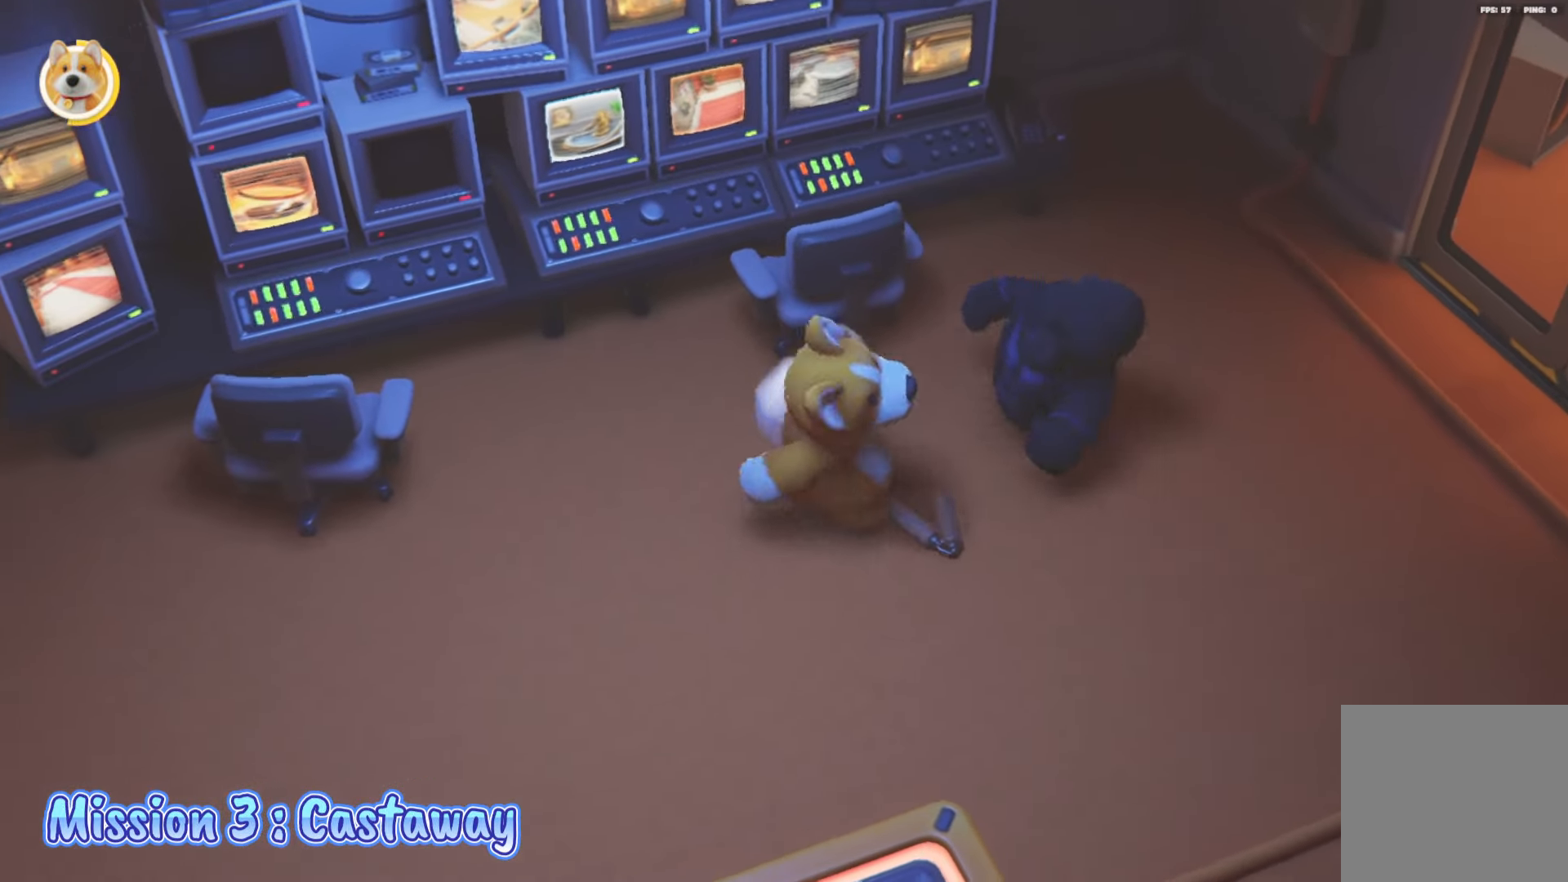
{"buttons": [], "left_stick": "down", "right_stick": "center", "events": [[117, "X", "up"], [150, "X", "down"], [150, "left_stick", "up"], [300, "X", "up"], [300, "left_stick", "up-left"], [417, "L2", "up"], [417, "left_stick", "down"]]}
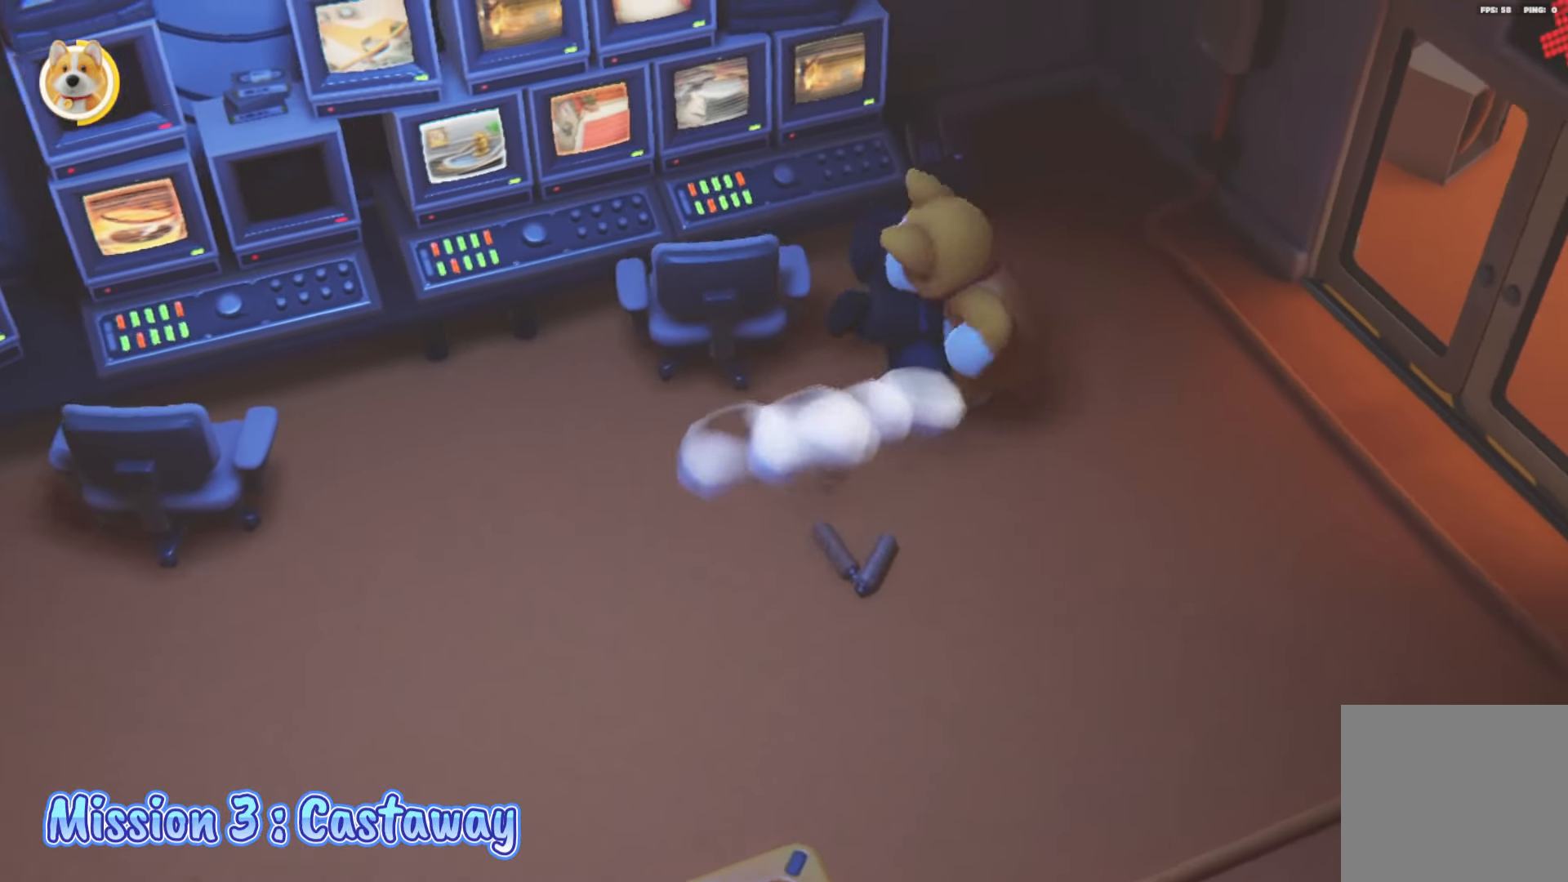
{"buttons": ["X", "L2"], "left_stick": "down-left", "right_stick": "center", "events": [[33, "left_stick", "down-right"], [100, "L2", "down"], [133, "left_stick", "up-right"], [200, "left_stick", "up-left"], [250, "X", "down"], [283, "left_stick", "down-left"]]}
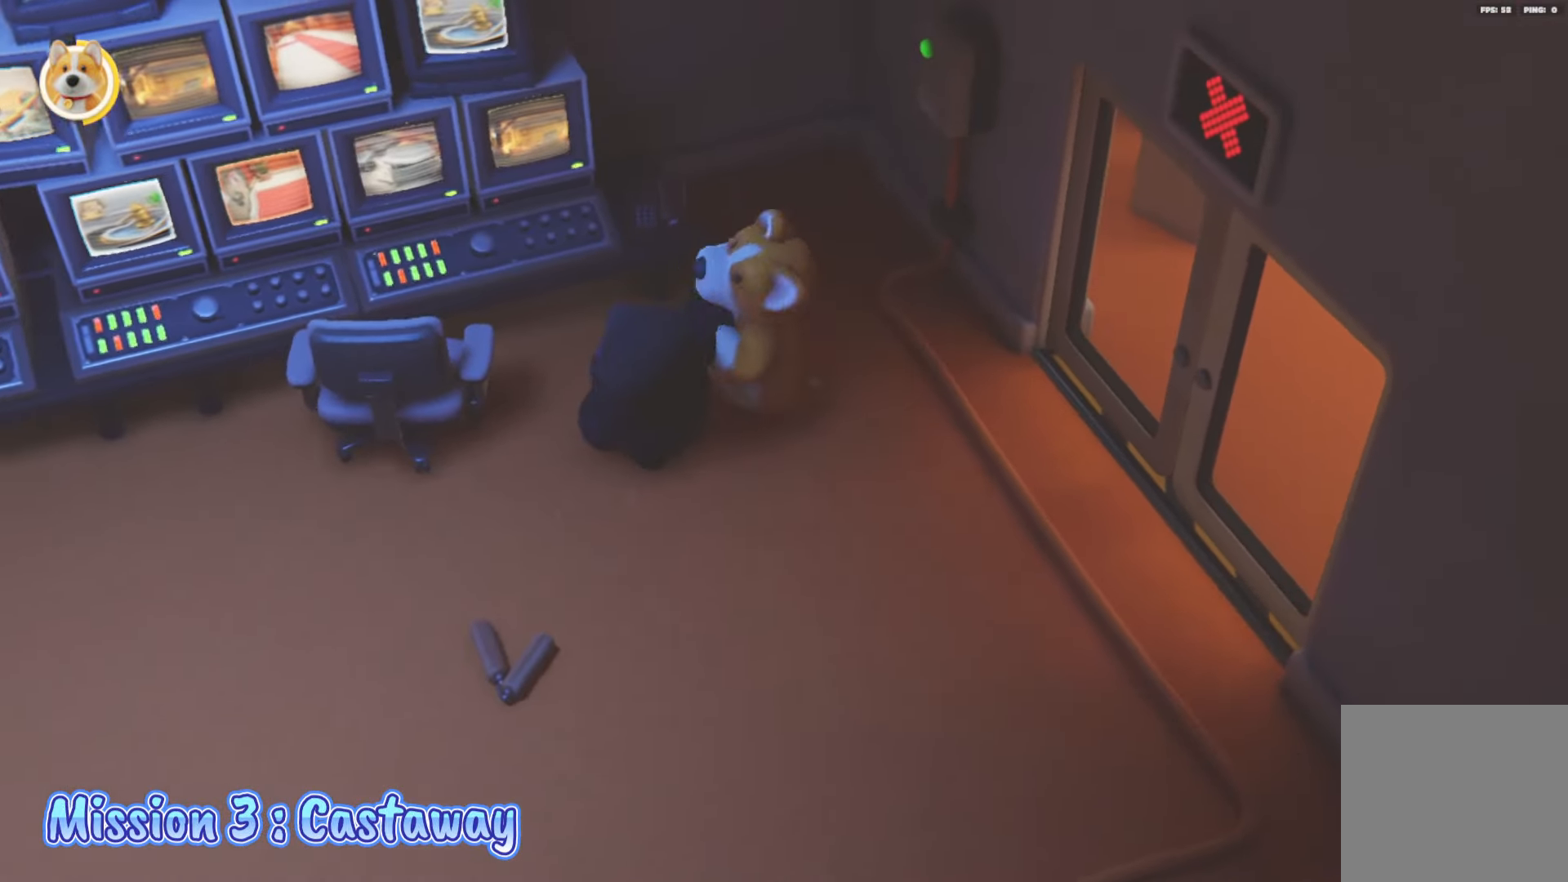
{"buttons": ["L2"], "left_stick": "down-left", "right_stick": "center", "events": [[150, "X", "up"], [150, "left_stick", "down"], [300, "left_stick", "down-right"], [500, "left_stick", "down-left"]]}
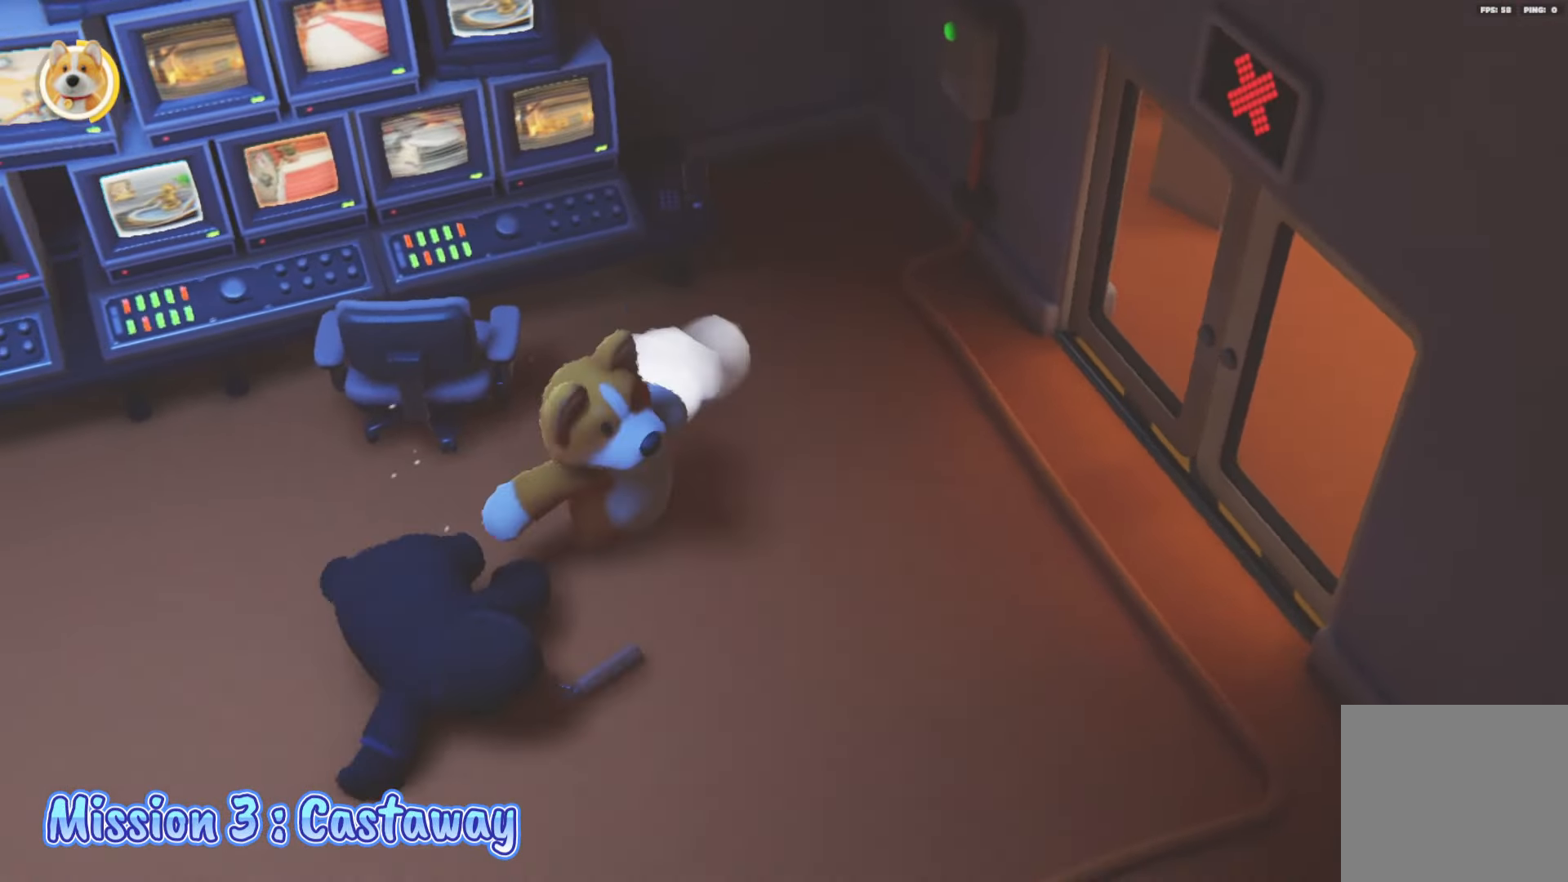
{"buttons": [], "left_stick": "left", "right_stick": "center", "events": [[117, "L2", "up"], [483, "left_stick", "left"]]}
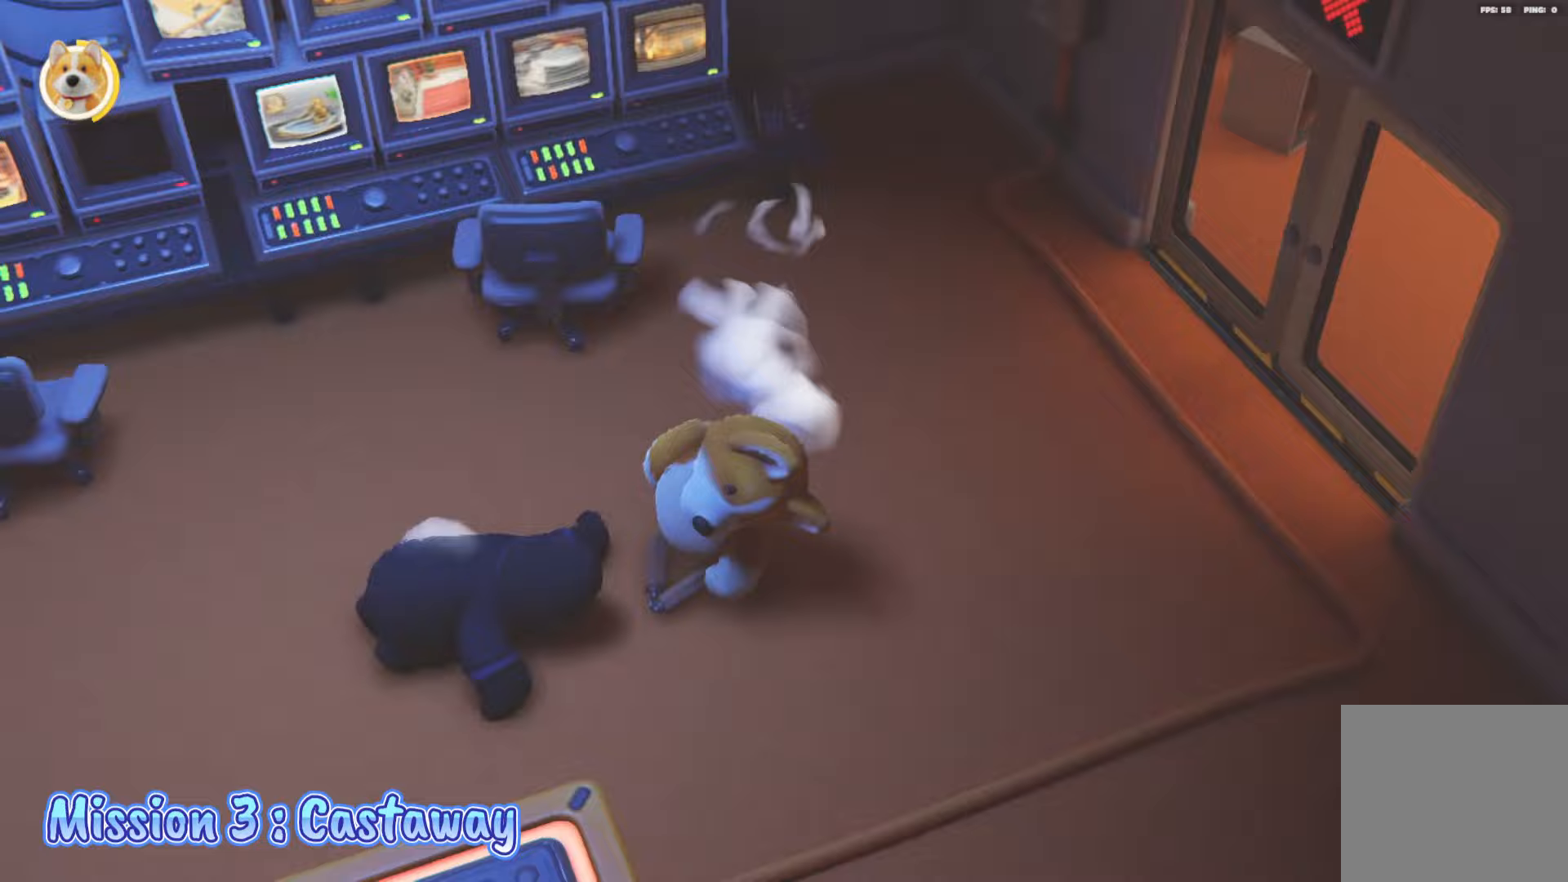
{"buttons": ["L2", "R2"], "left_stick": "up", "right_stick": "center", "events": [[200, "left_stick", "center"], [217, "R2", "down"], [400, "left_stick", "up"], [467, "L2", "down"]]}
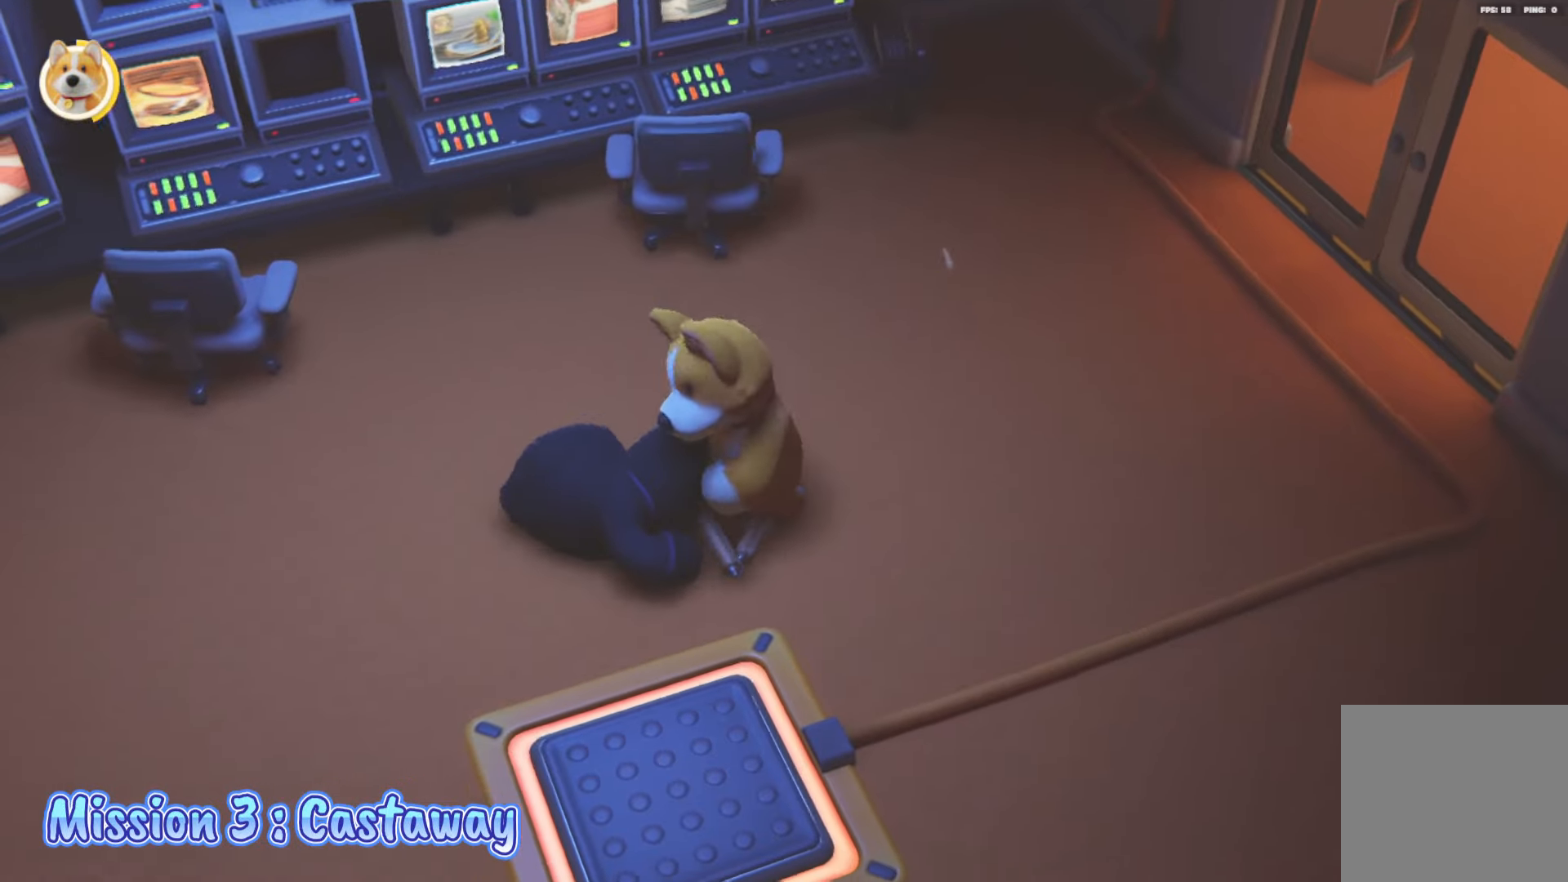
{"buttons": ["L2", "R2"], "left_stick": "down-right", "right_stick": "center", "events": [[50, "left_stick", "down"], [433, "left_stick", "down-right"]]}
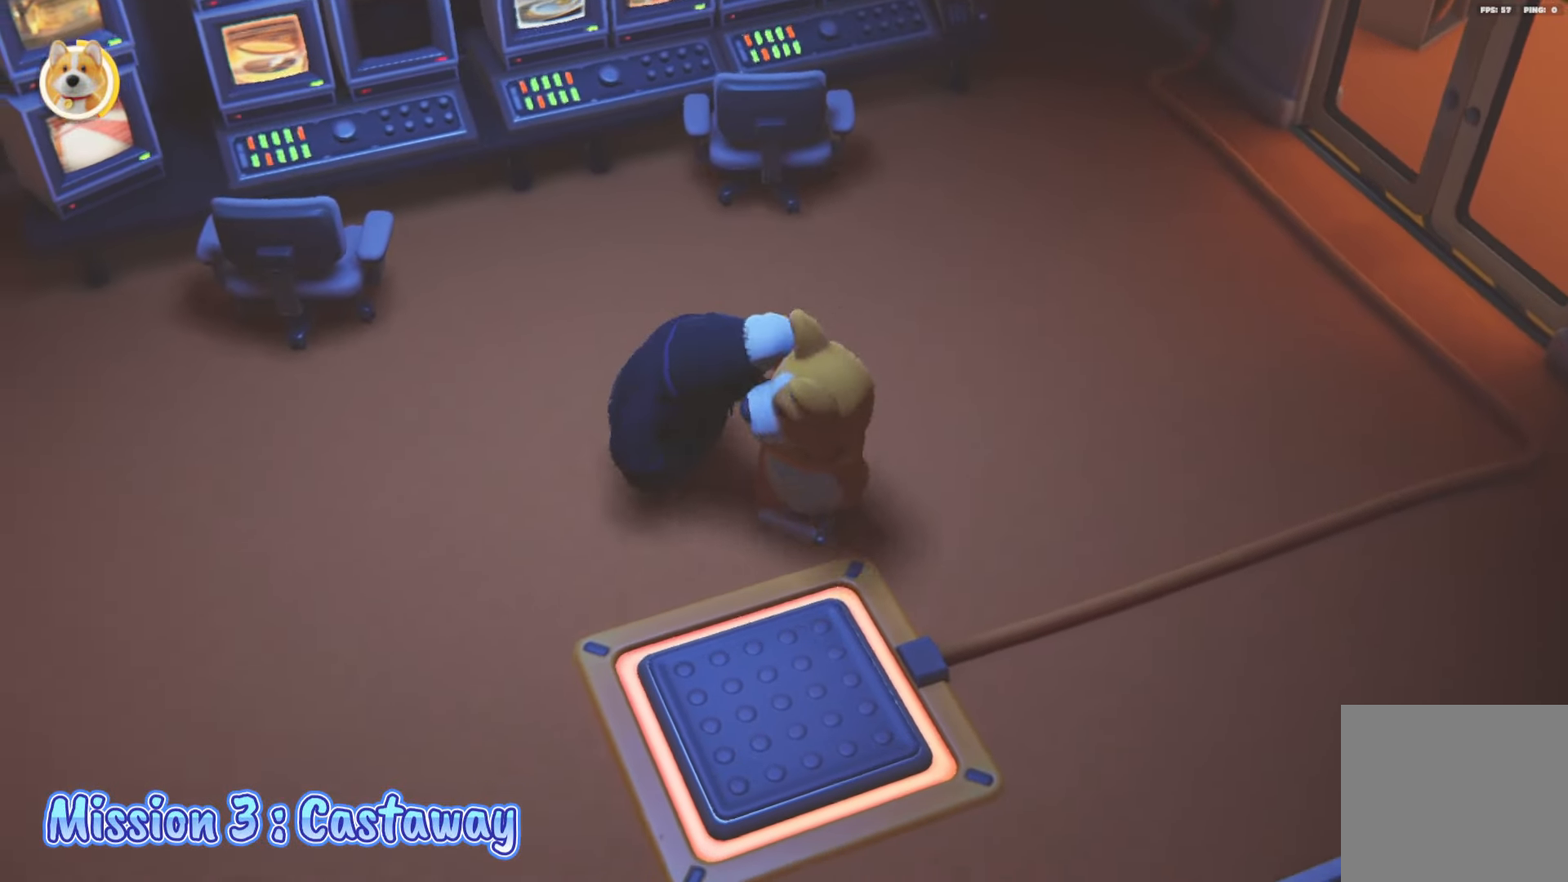
{"buttons": [], "left_stick": "up-right", "right_stick": "center", "events": [[33, "L2", "up"], [33, "left_stick", "center"], [117, "R2", "up"], [200, "left_stick", "up-left"], [317, "left_stick", "up-right"]]}
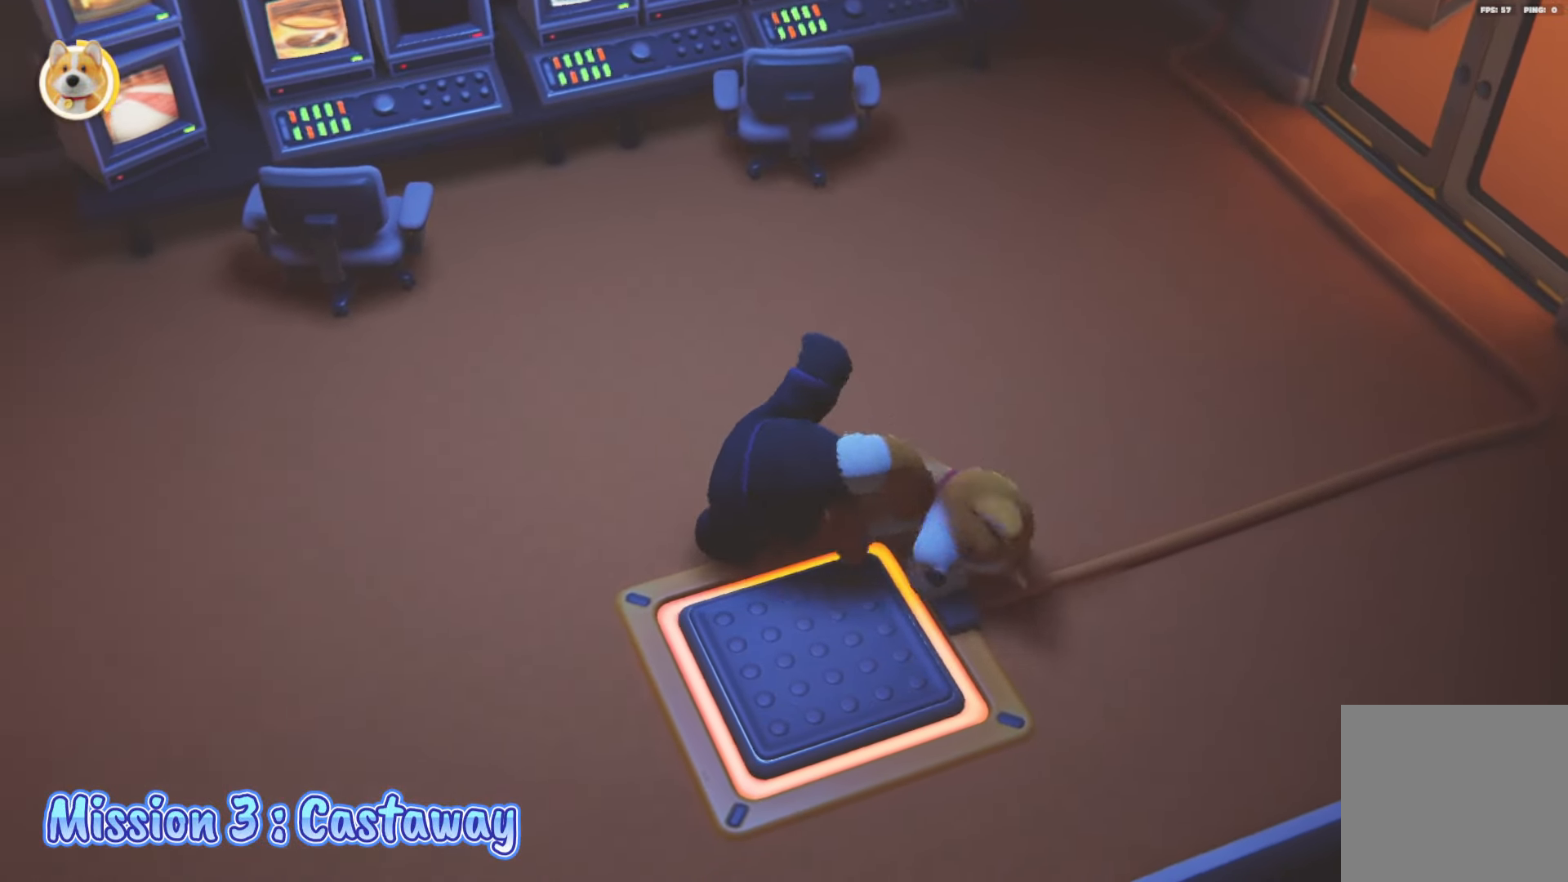
{"buttons": [], "left_stick": "left", "right_stick": "center", "events": [[100, "left_stick", "up"], [350, "left_stick", "left"]]}
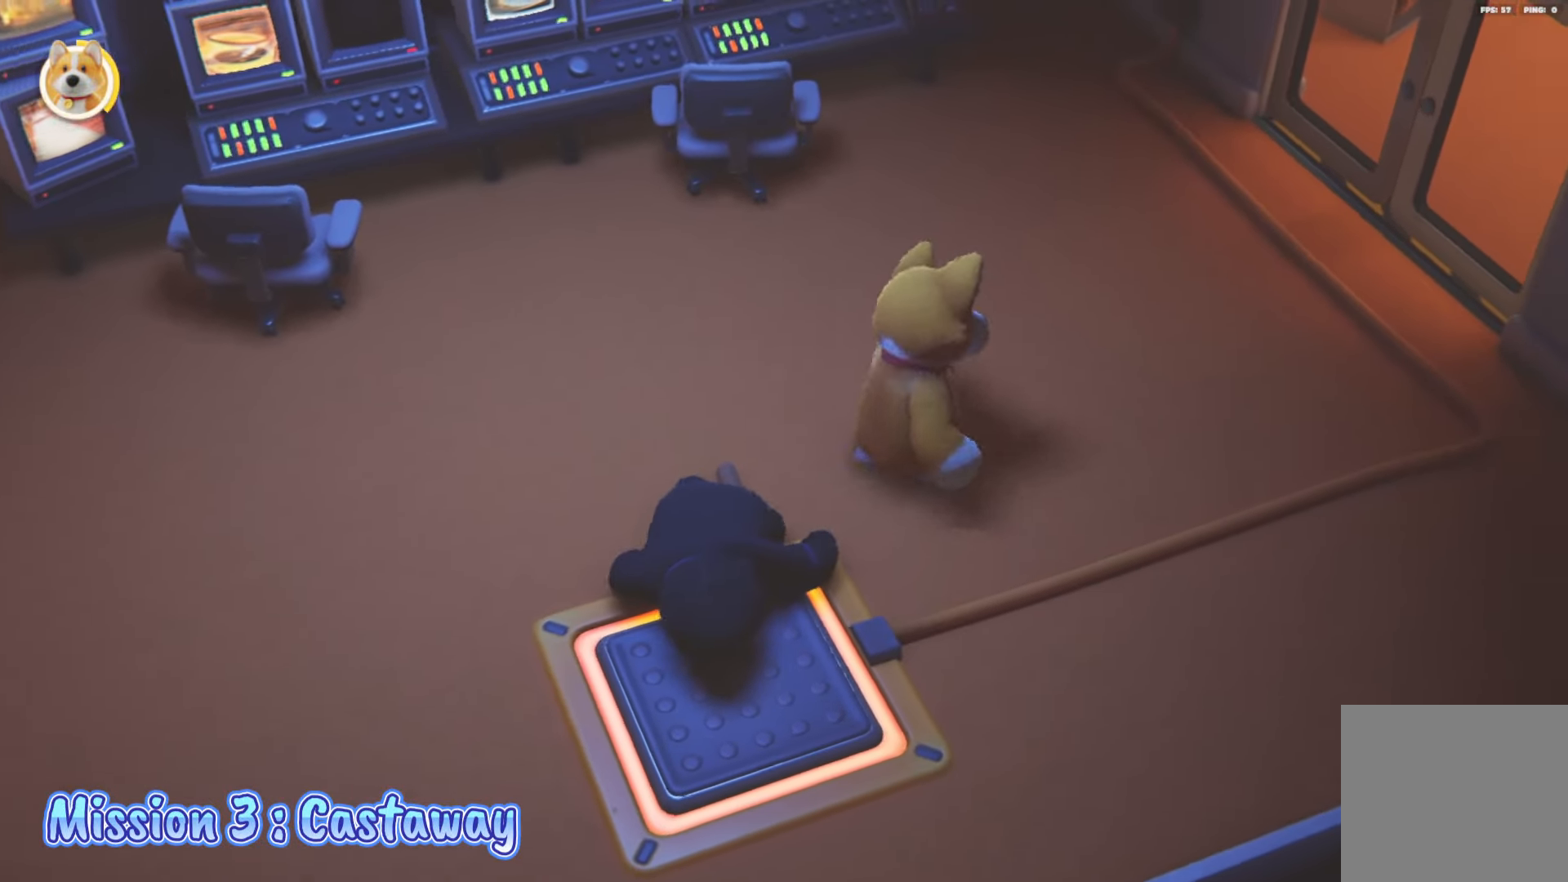
{"buttons": ["R2"], "left_stick": "up", "right_stick": "center", "events": [[33, "left_stick", "down-left"], [200, "left_stick", "center"], [217, "R2", "down"], [467, "left_stick", "up"]]}
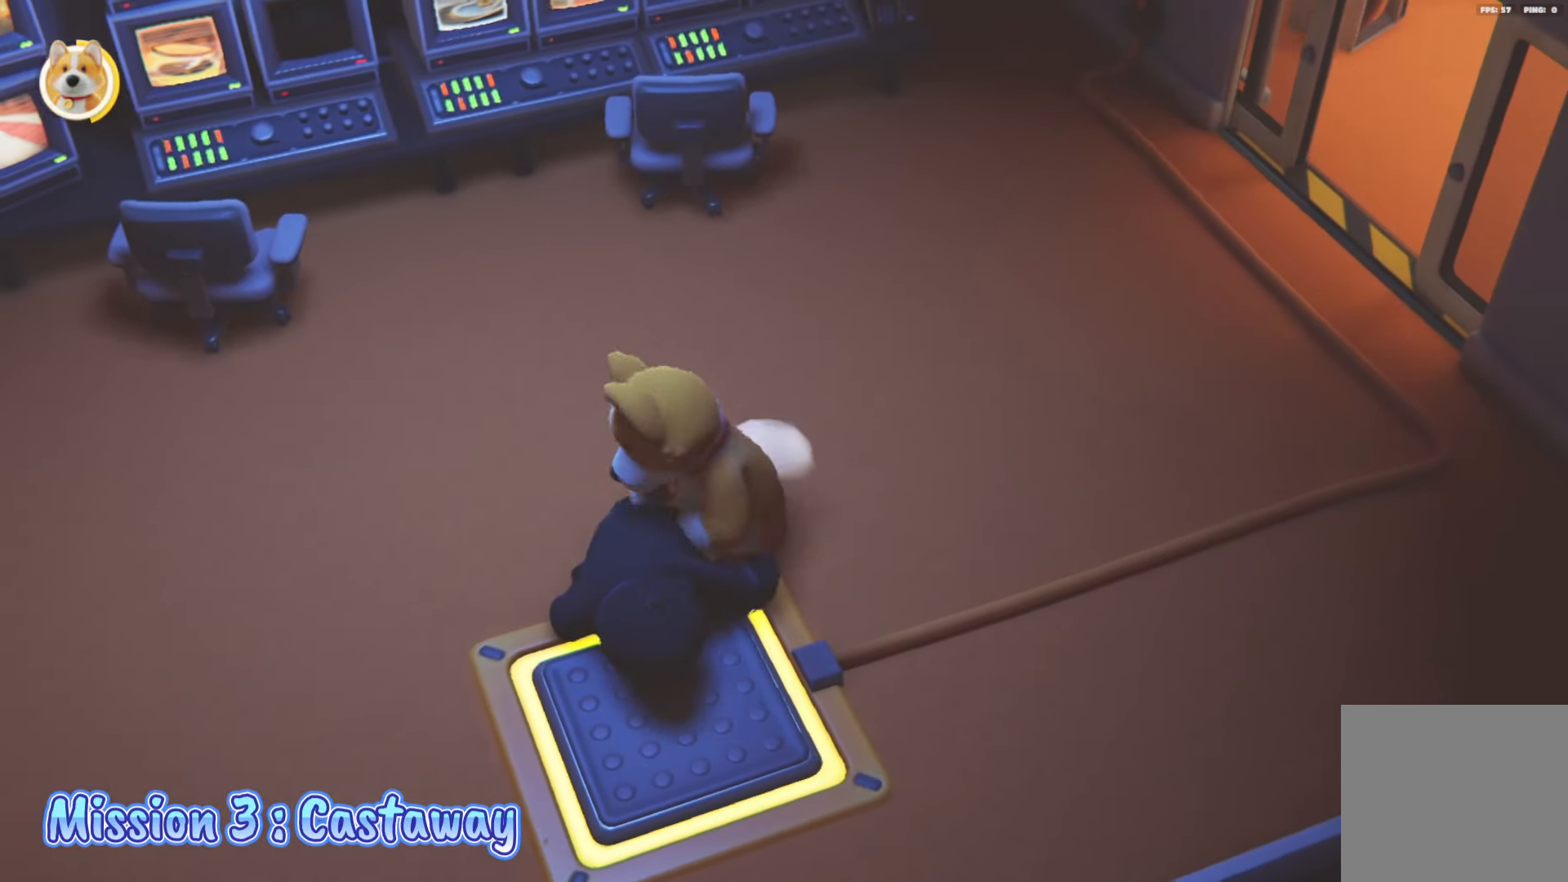
{"buttons": [], "left_stick": "center", "right_stick": "center", "events": [[100, "left_stick", "center"], [450, "R2", "up"]]}
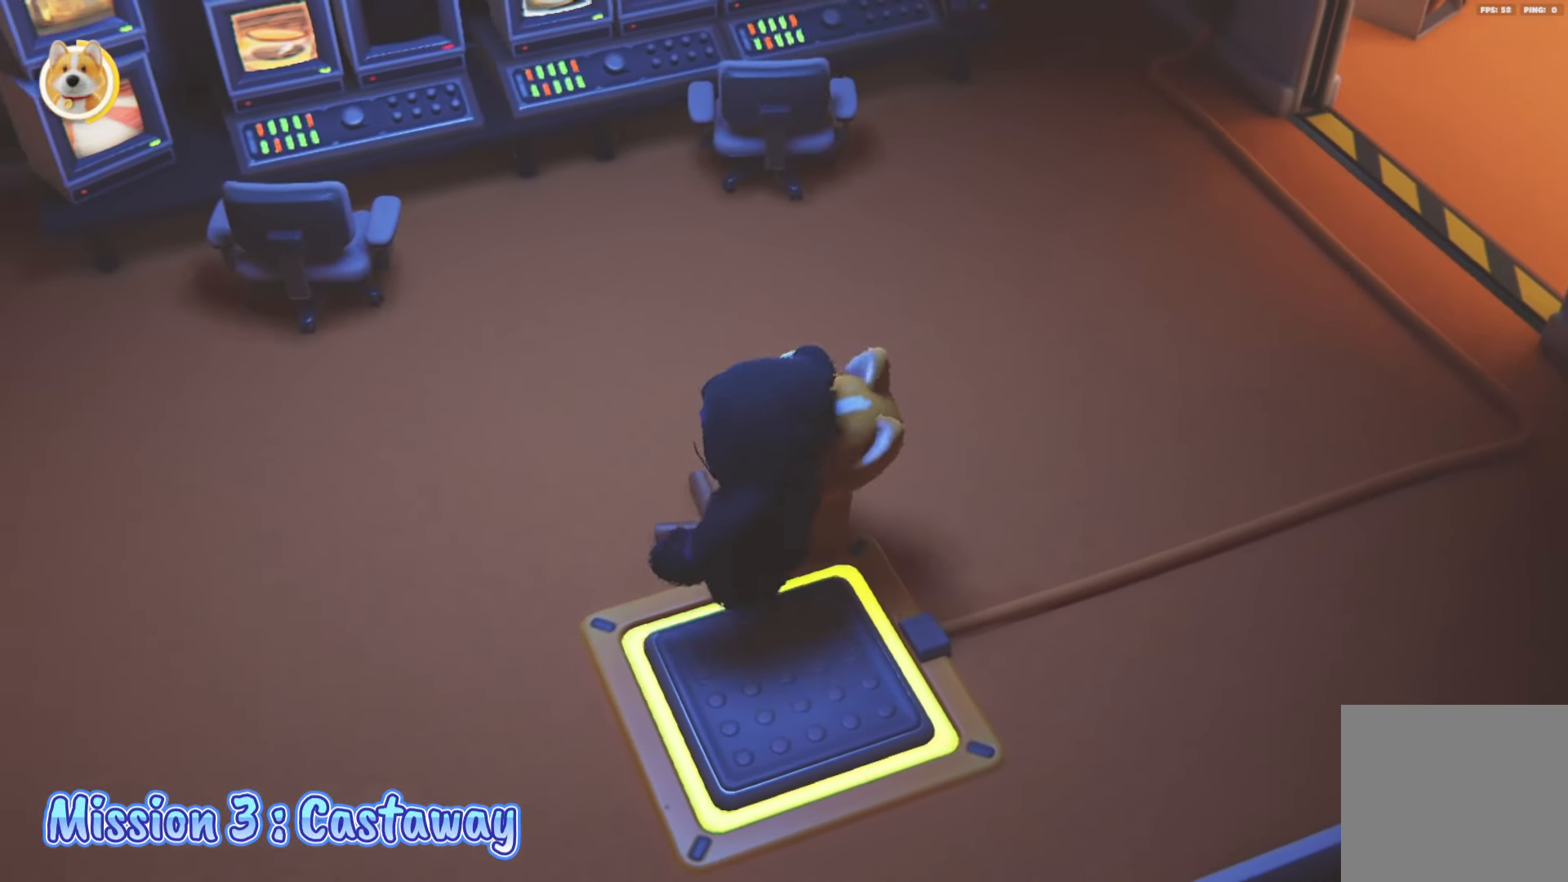
{"buttons": [], "left_stick": "center", "right_stick": "center", "events": [[300, "left_stick", "down-left"], [500, "left_stick", "center"]]}
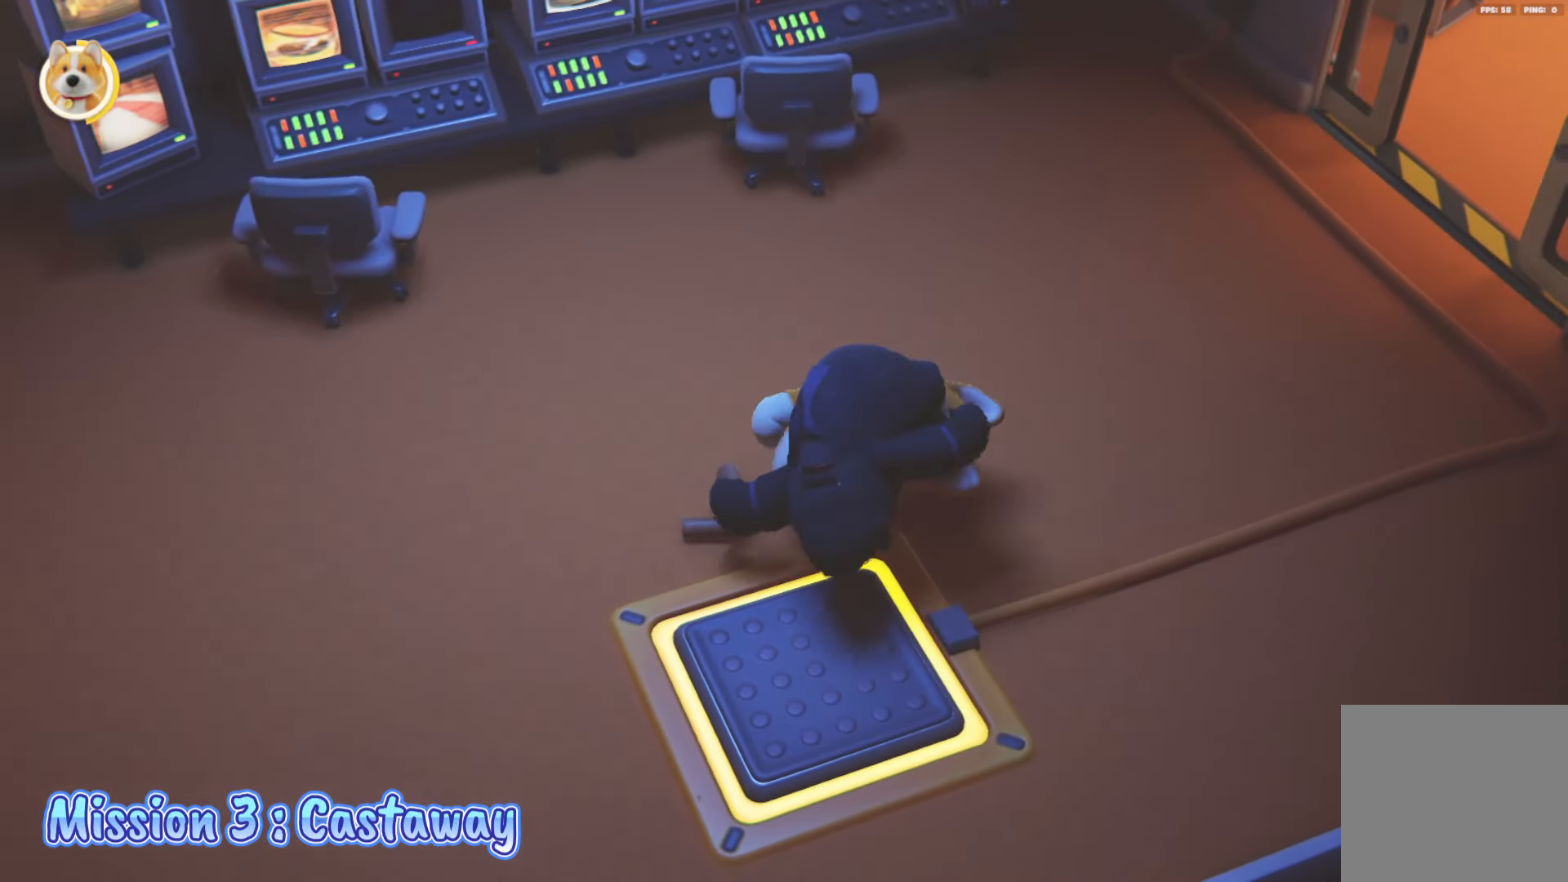
{"buttons": [], "left_stick": "center", "right_stick": "center", "events": [[17, "left_stick", "up"], [250, "left_stick", "down-left"], [450, "left_stick", "center"]]}
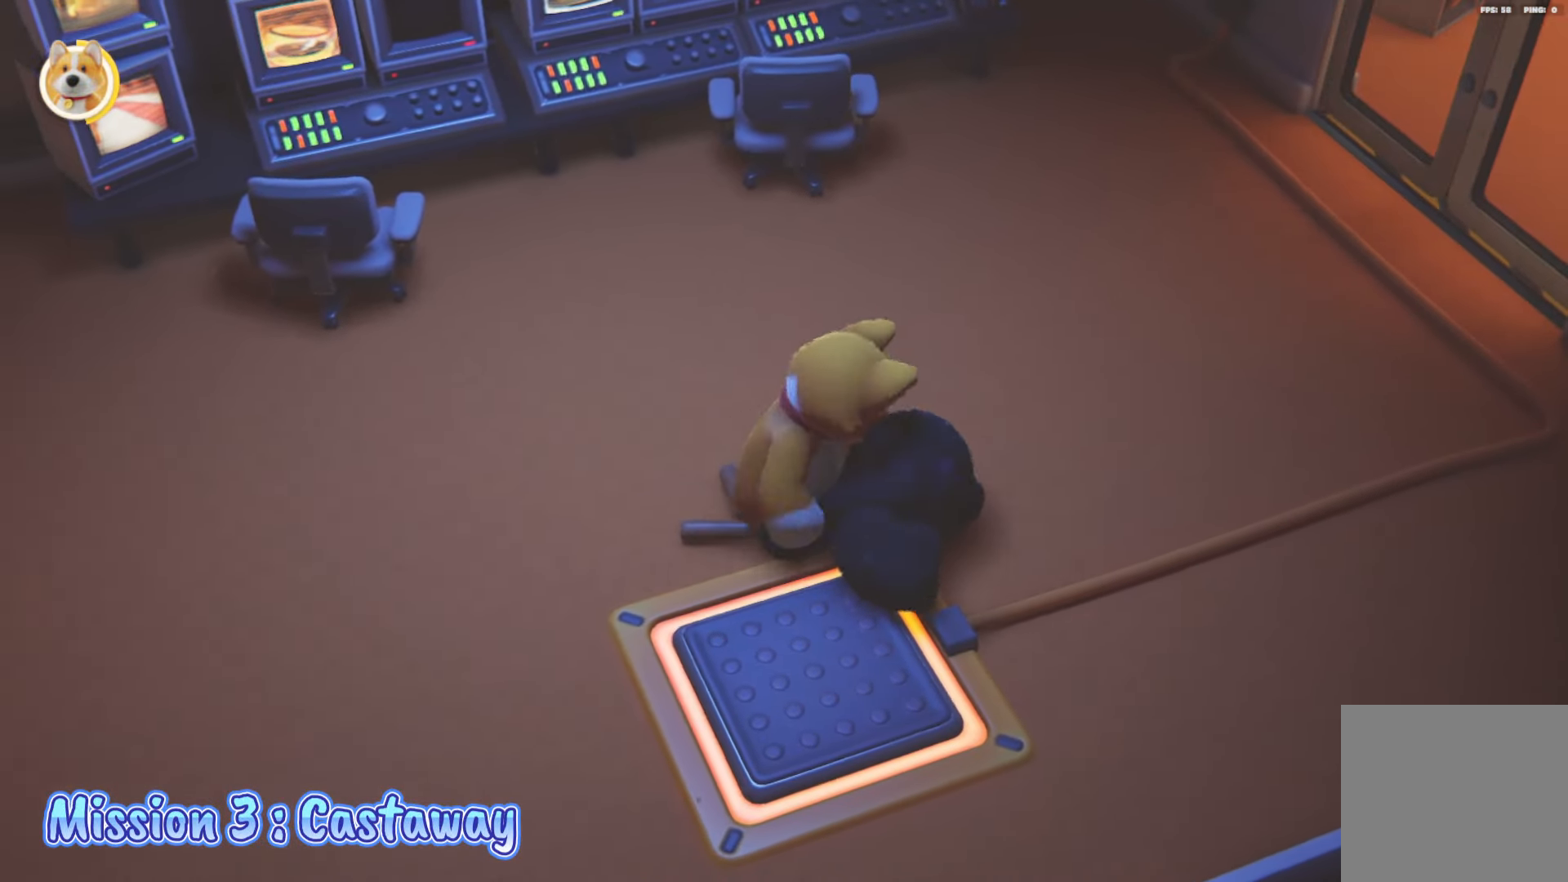
{"buttons": [], "left_stick": "up-left", "right_stick": "center", "events": [[33, "left_stick", "up-left"]]}
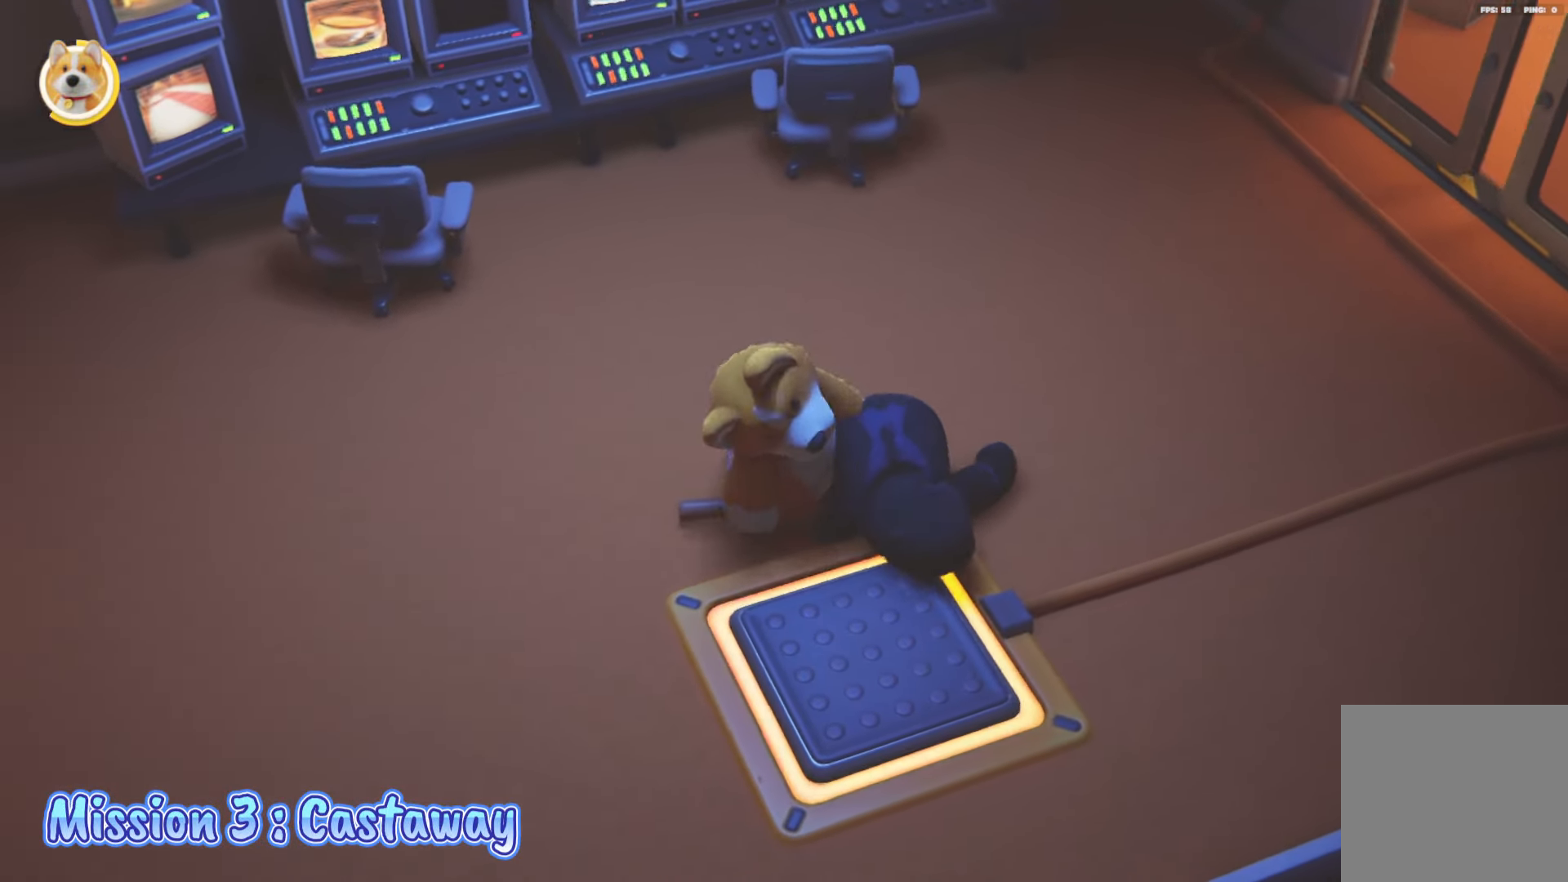
{"buttons": [], "left_stick": "down", "right_stick": "center", "events": [[333, "left_stick", "left"], [450, "left_stick", "down"]]}
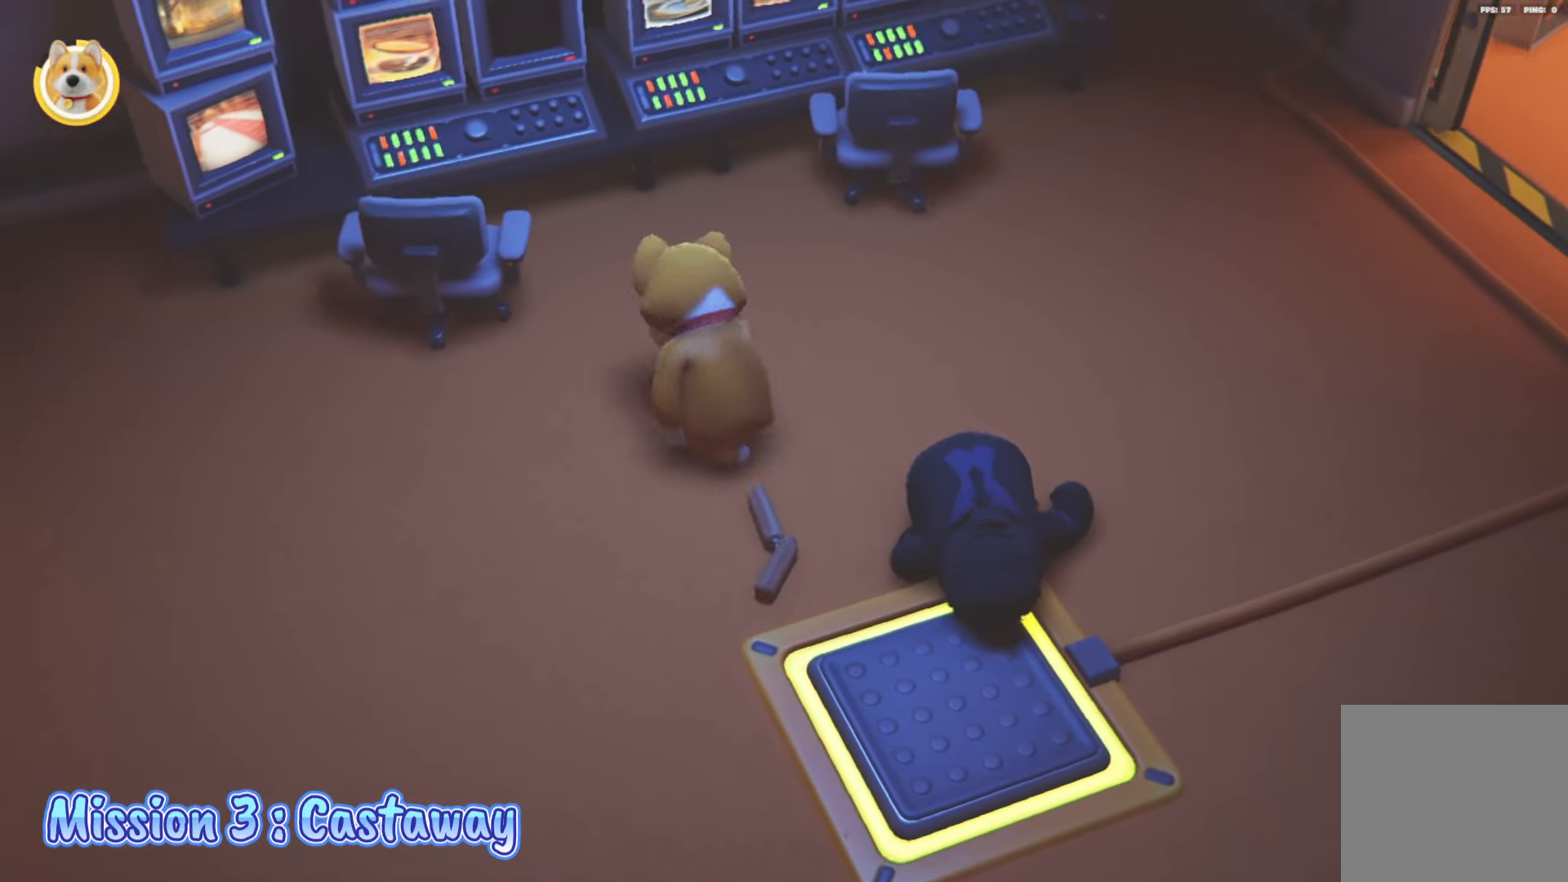
{"buttons": ["R2"], "left_stick": "center", "right_stick": "center", "events": [[100, "left_stick", "down-right"], [267, "R2", "down"], [333, "left_stick", "center"]]}
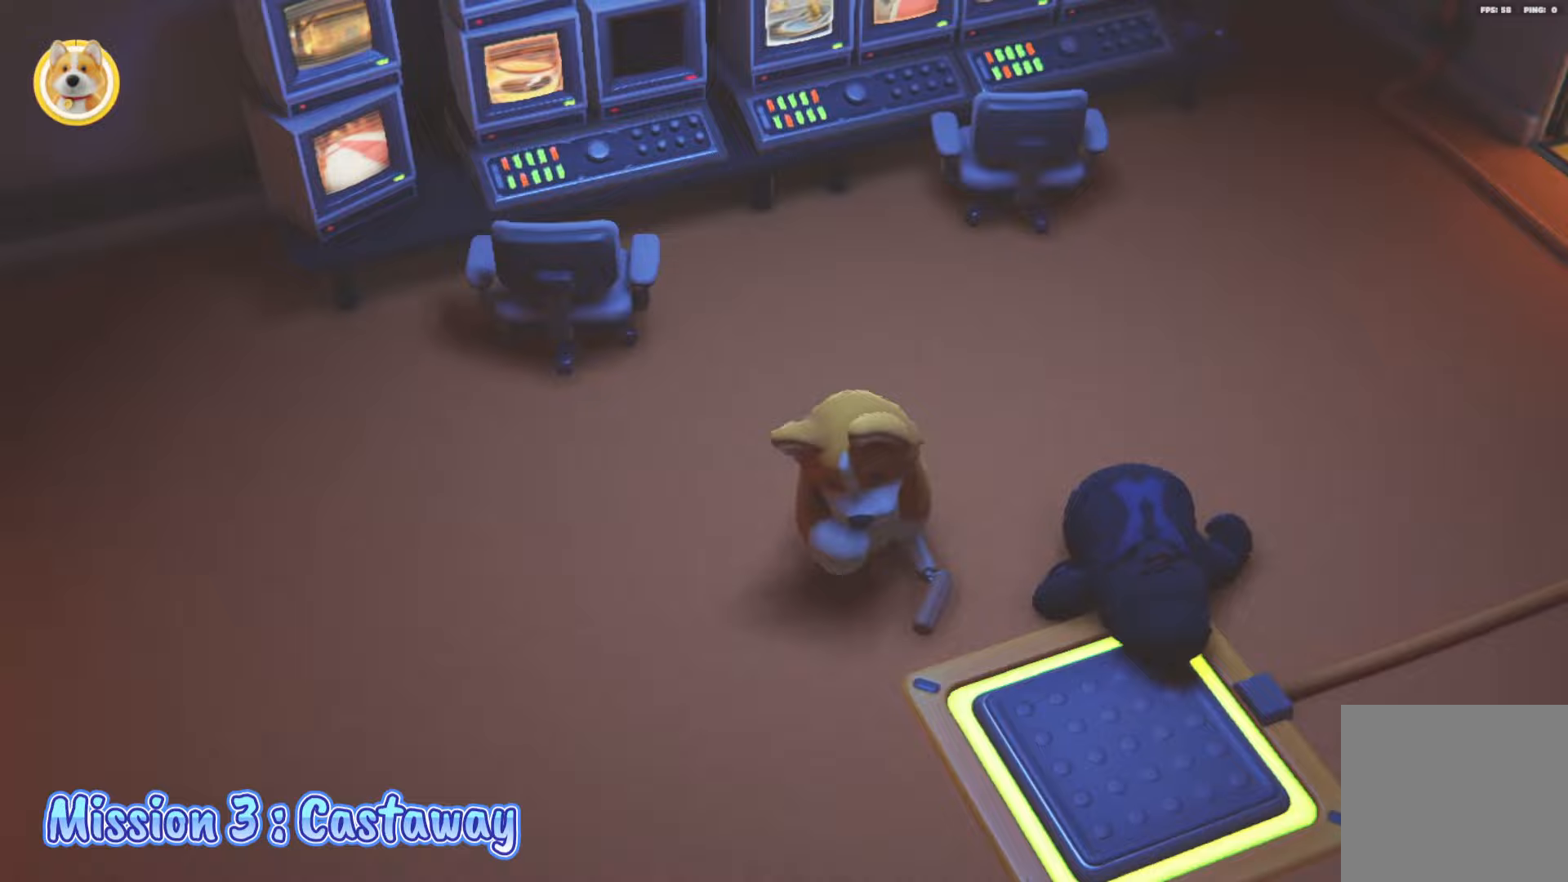
{"buttons": ["L2", "R2"], "left_stick": "up", "right_stick": "center", "events": [[383, "L2", "down"], [400, "left_stick", "up"]]}
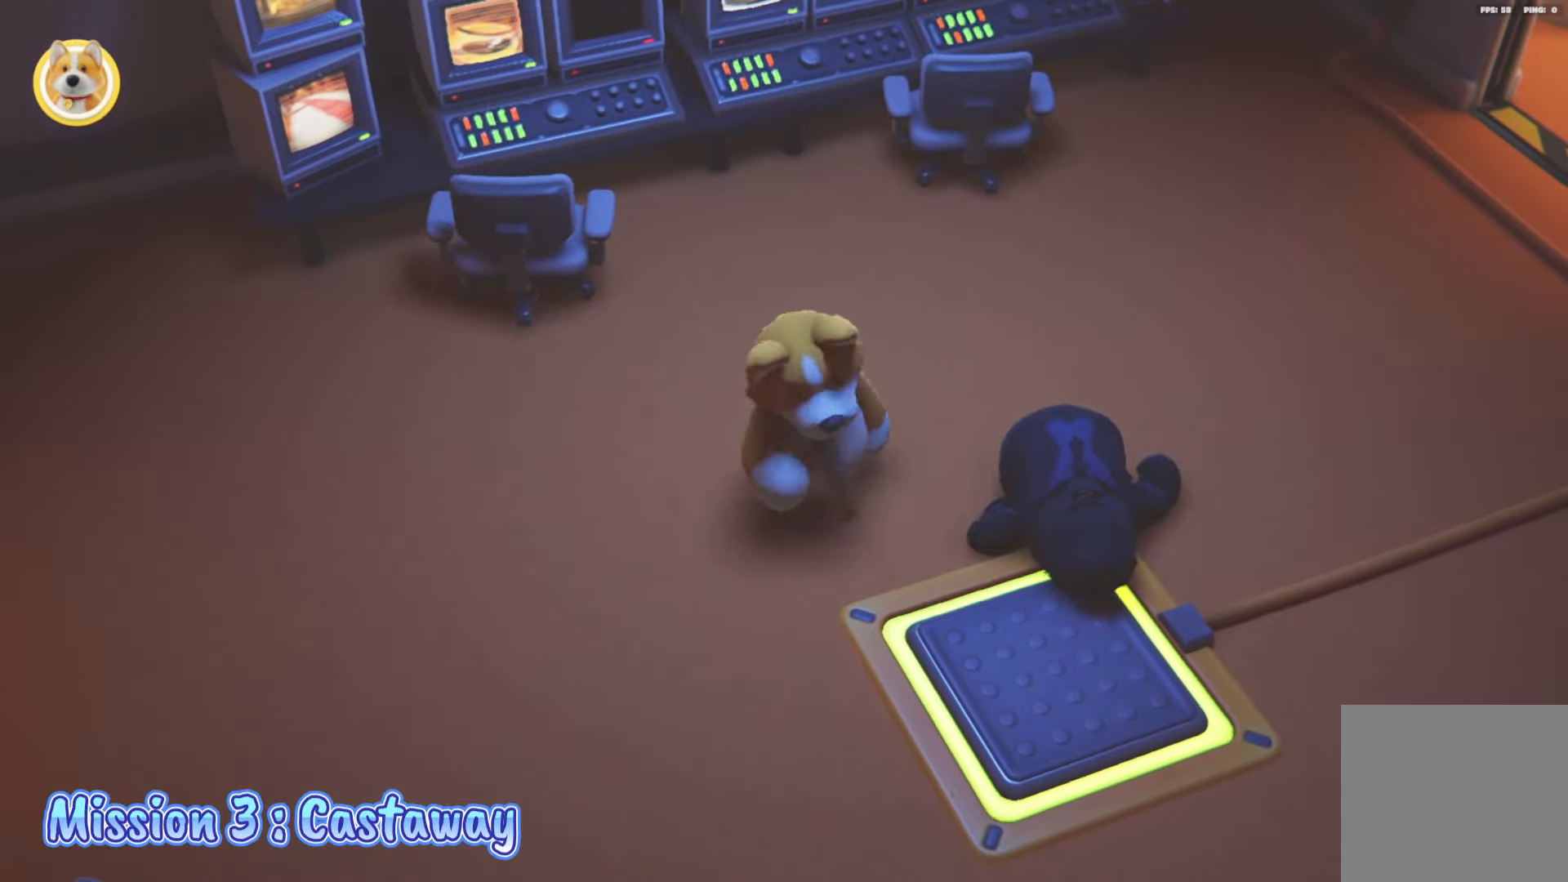
{"buttons": ["L2"], "left_stick": "right", "right_stick": "center", "events": [[100, "R2", "up"], [100, "left_stick", "up-right"], [383, "left_stick", "right"]]}
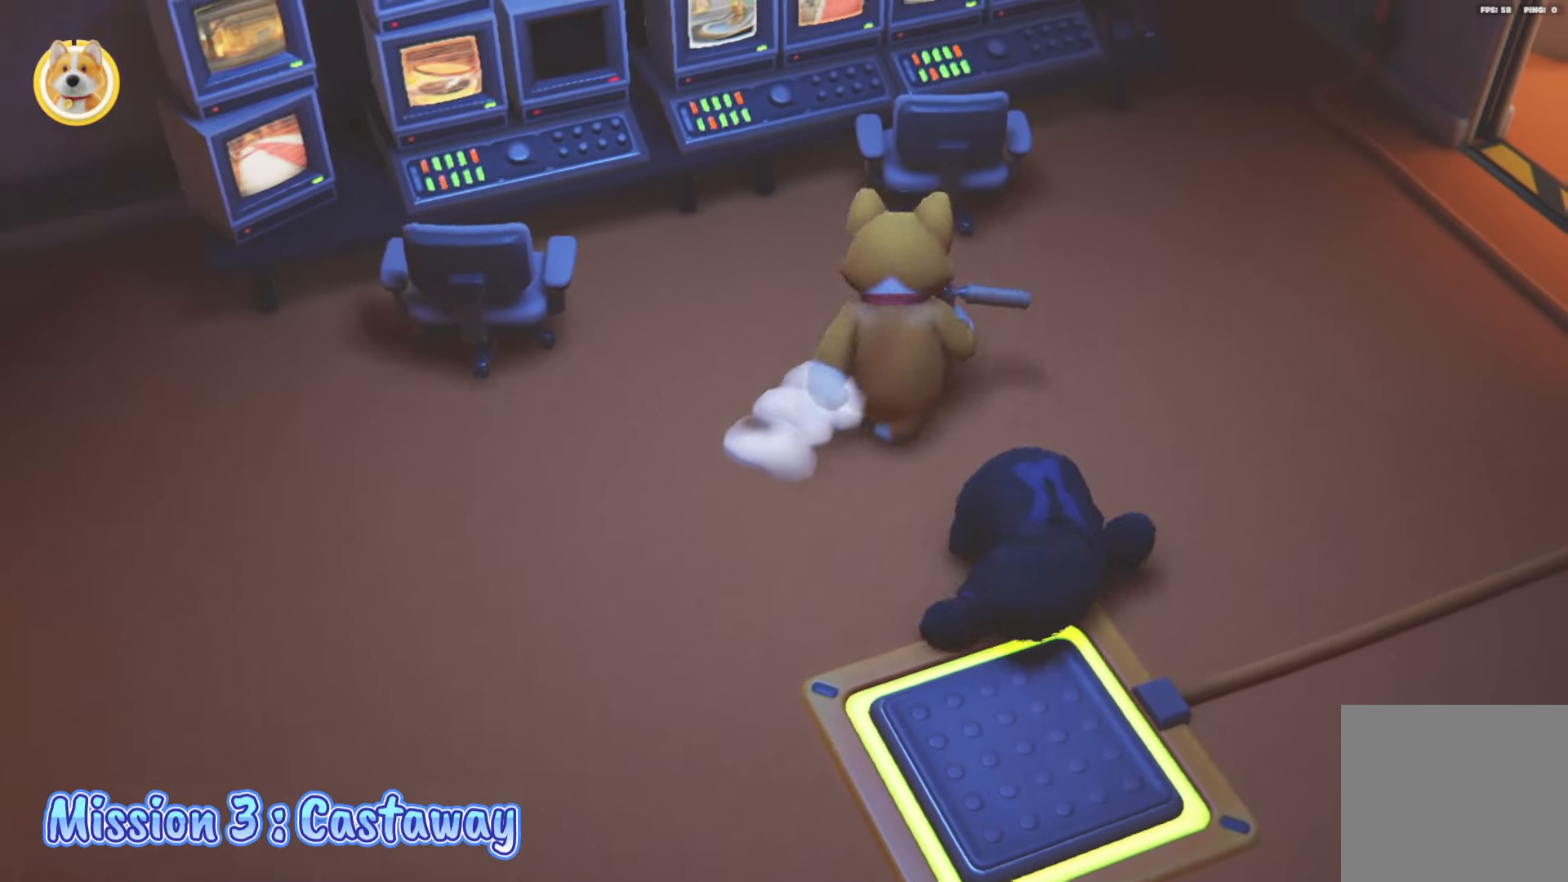
{"buttons": ["L2"], "left_stick": "right", "right_stick": "center", "events": []}
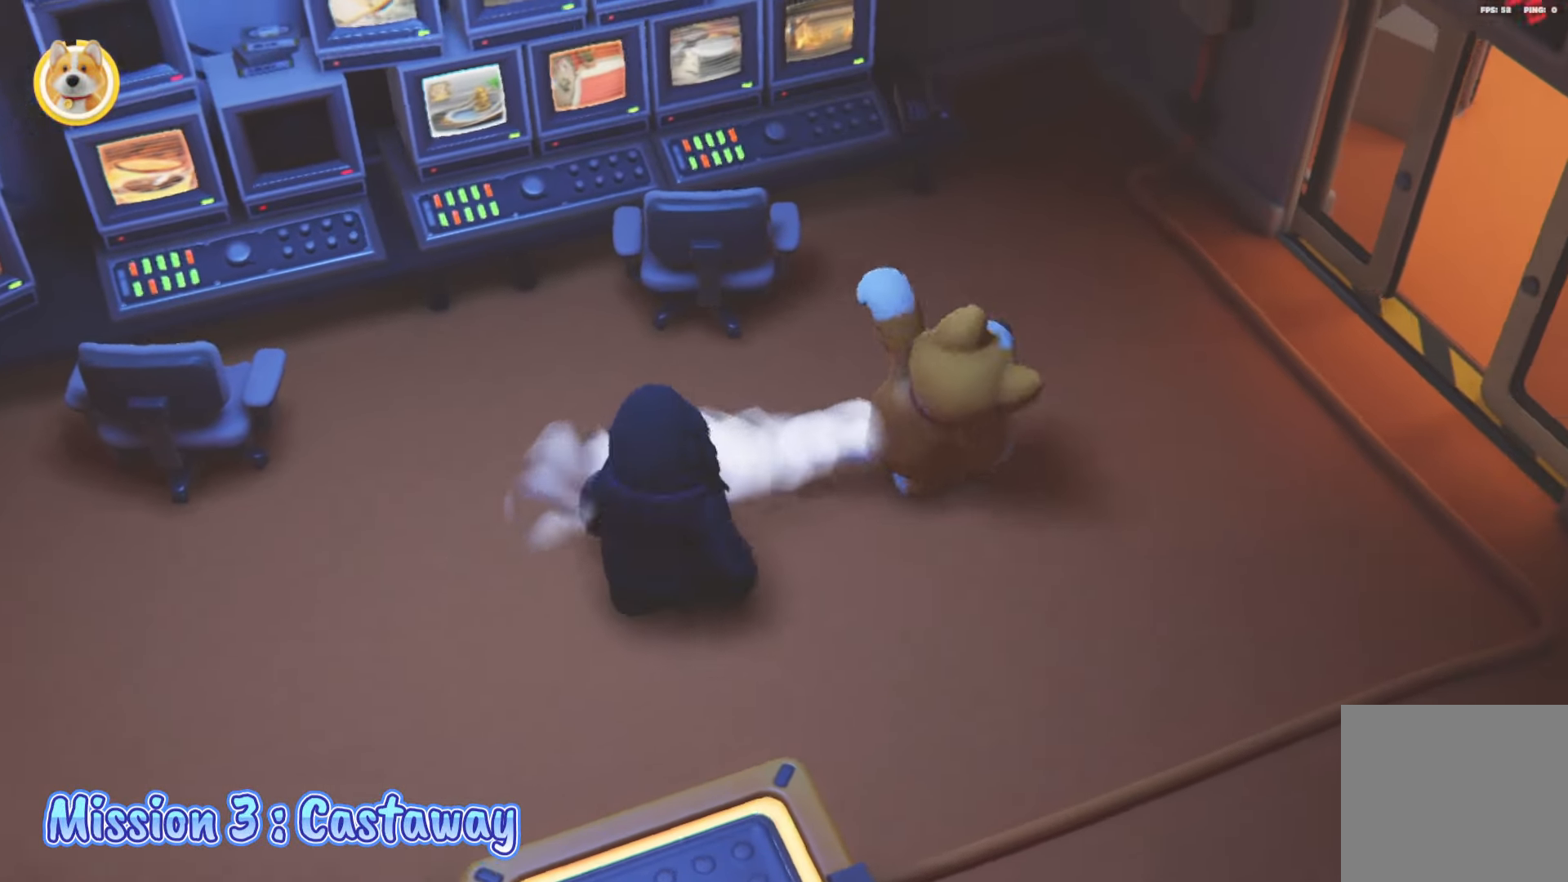
{"buttons": ["L2"], "left_stick": "down-left", "right_stick": "center", "events": [[333, "left_stick", "down"], [500, "left_stick", "down-left"]]}
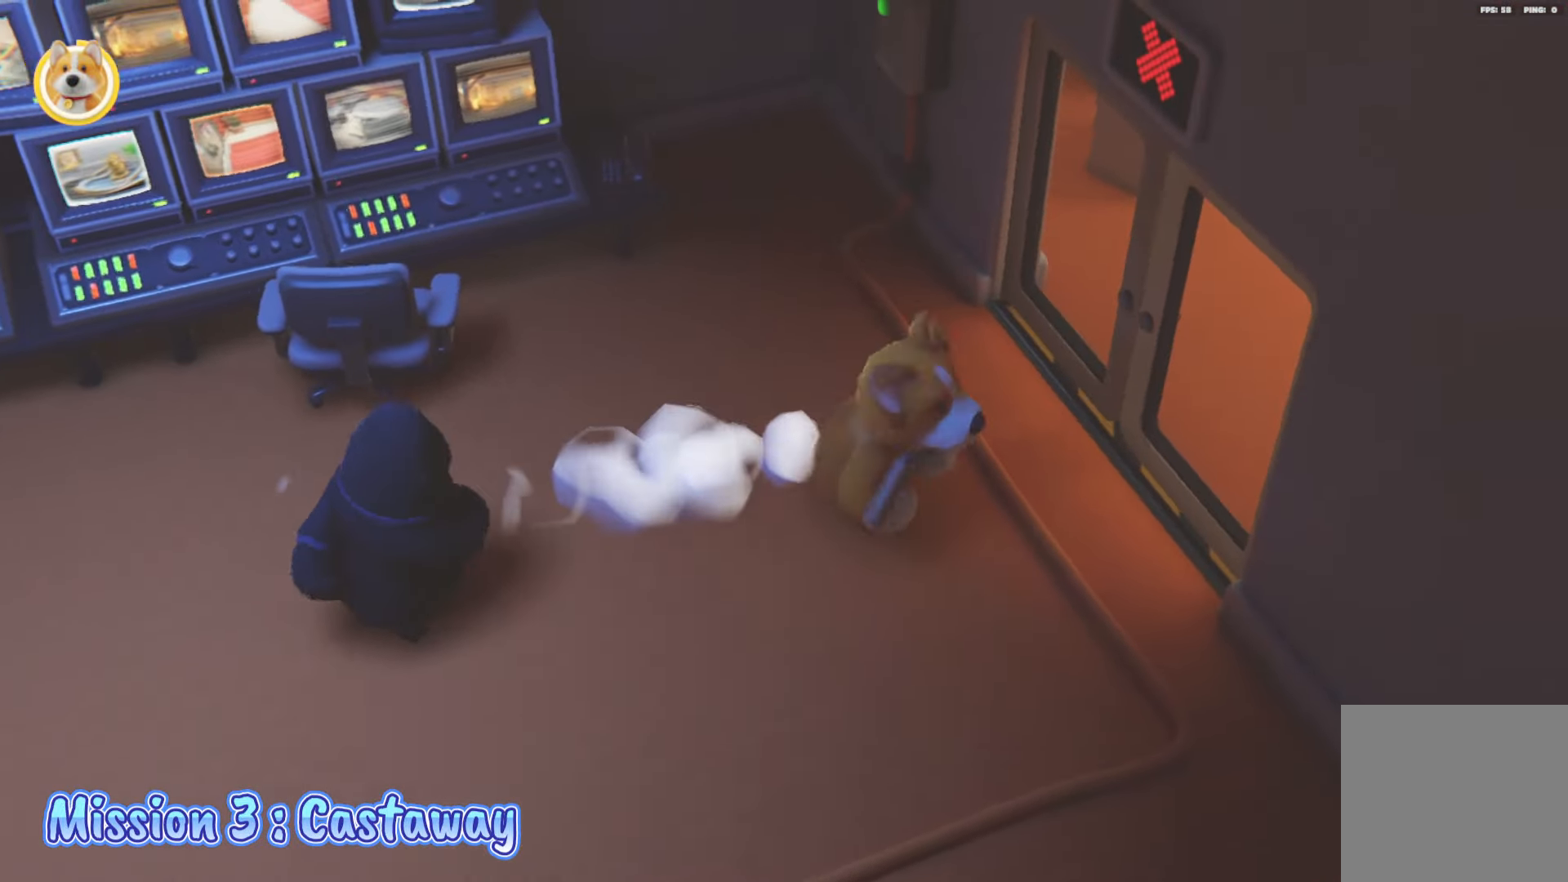
{"buttons": ["L2"], "left_stick": "up-right", "right_stick": "center", "events": [[133, "left_stick", "up-left"], [150, "X", "down"], [283, "X", "up"], [350, "X", "down"], [433, "X", "up"], [467, "left_stick", "up-right"]]}
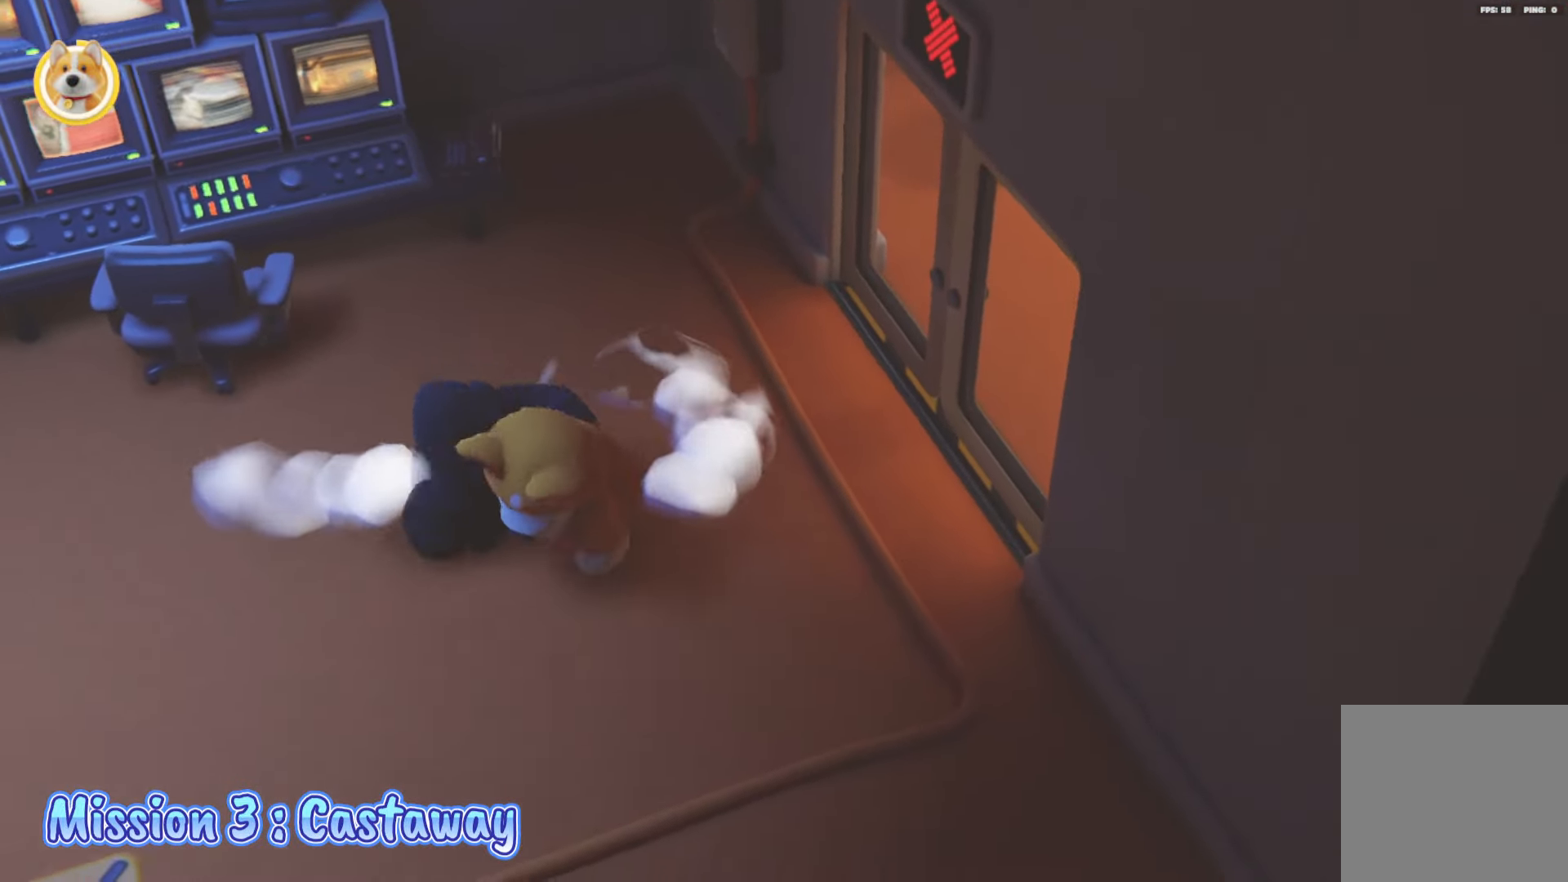
{"buttons": [], "left_stick": "up", "right_stick": "center", "events": [[133, "left_stick", "down-right"], [217, "left_stick", "down-left"], [267, "L2", "up"], [283, "left_stick", "up-left"], [333, "left_stick", "up"]]}
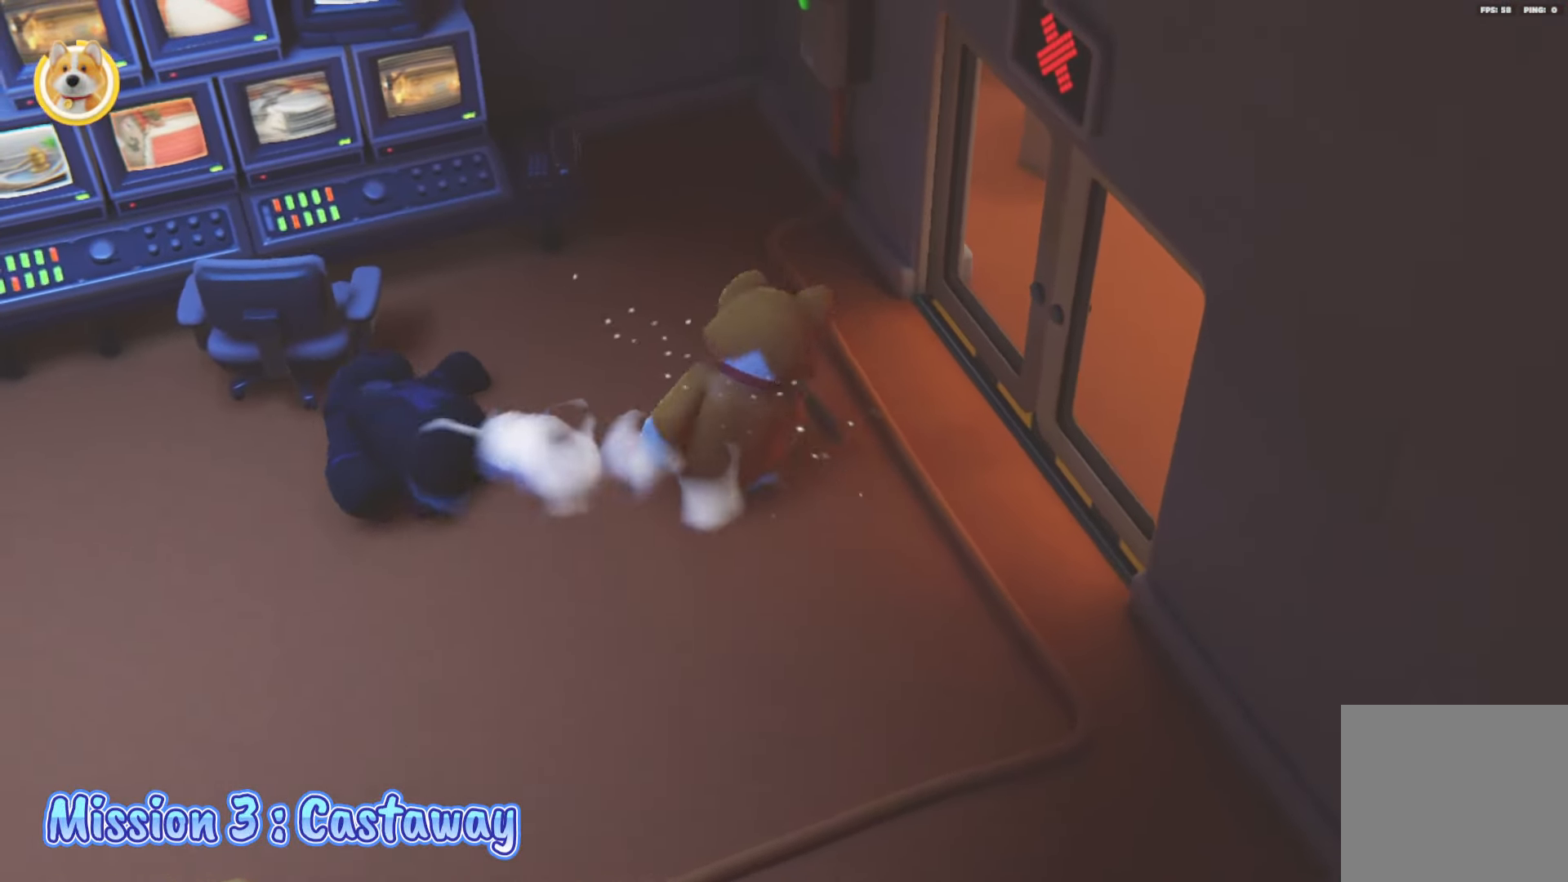
{"buttons": ["R2"], "left_stick": "down-right", "right_stick": "center", "events": [[50, "left_stick", "left"], [183, "left_stick", "down"], [200, "R2", "down"], [233, "left_stick", "center"], [283, "left_stick", "down-right"]]}
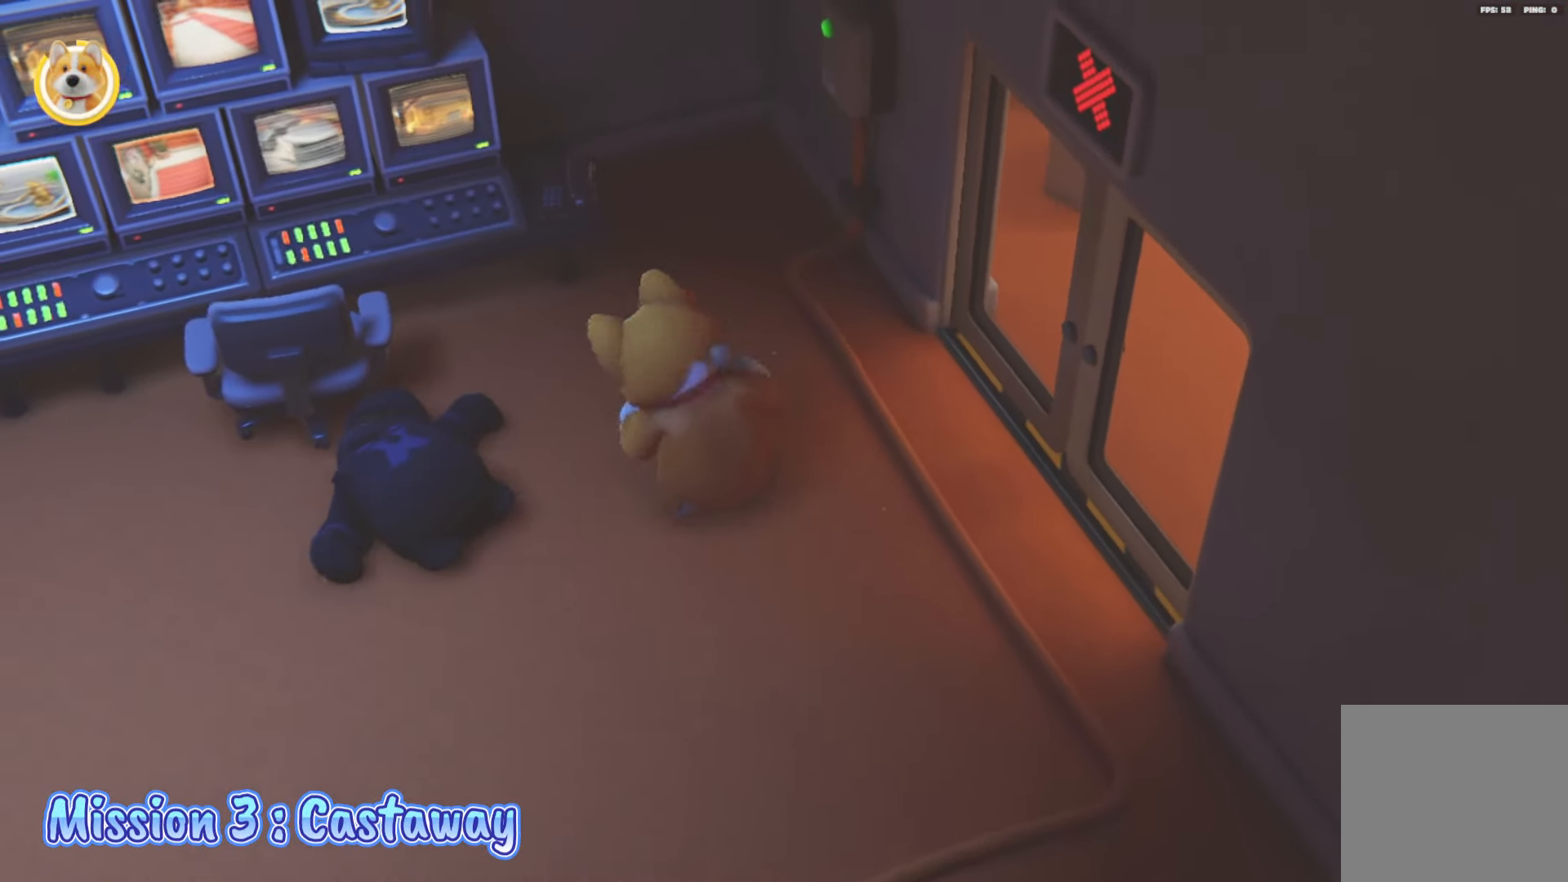
{"buttons": [], "left_stick": "left", "right_stick": "center", "events": [[17, "R2", "up"], [100, "left_stick", "left"]]}